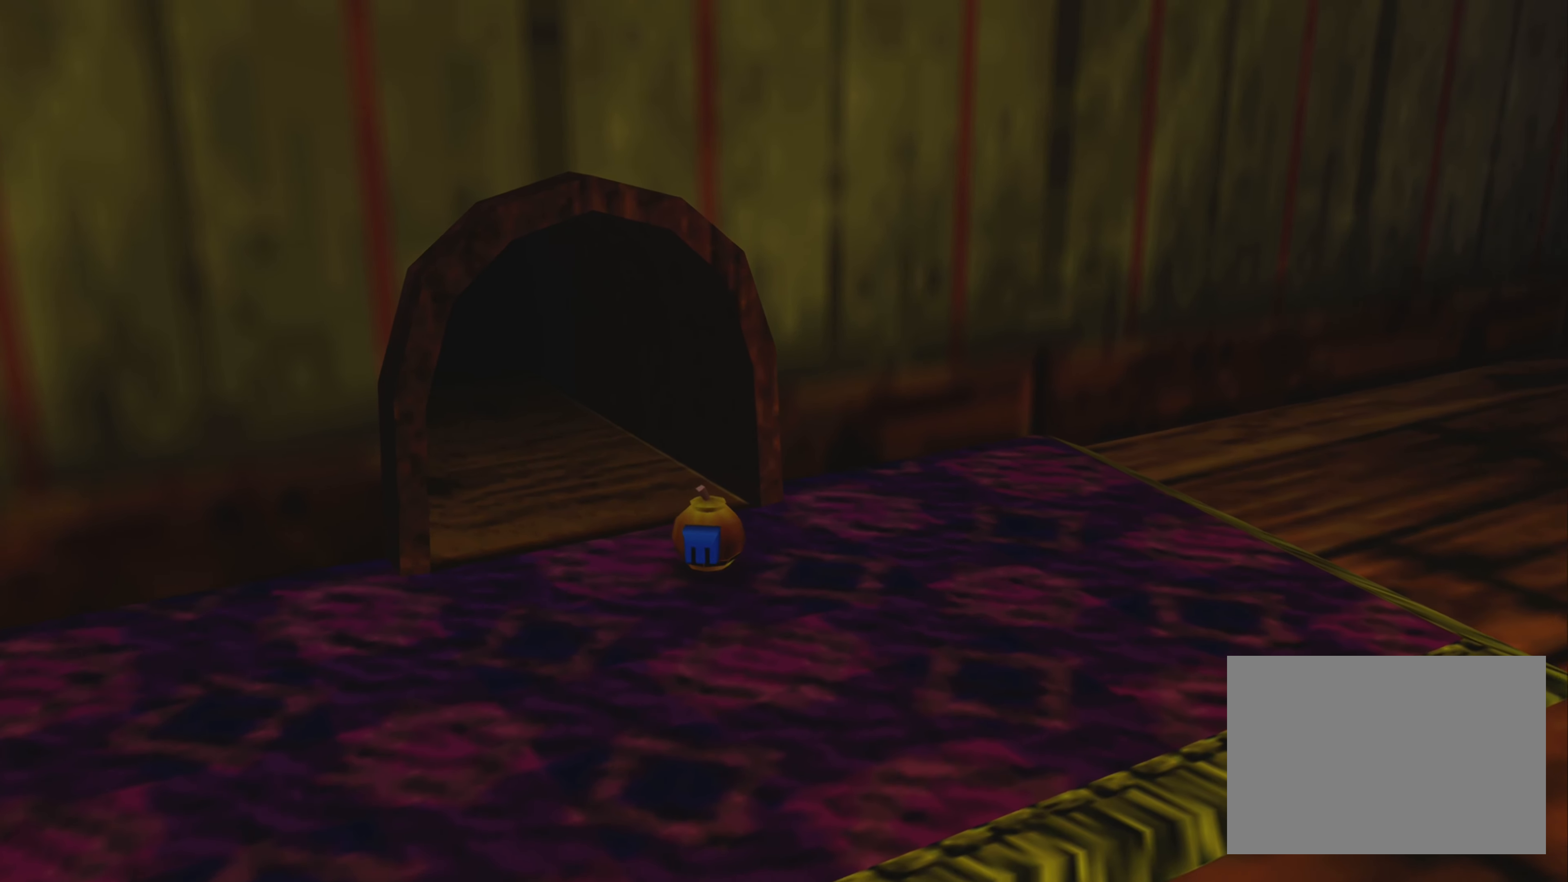
Gameplay with a controller (PlayStation layout); each line is a JSON object with the inputs held at the frame after it. "events" lists button and stick changes between this image and that frame as [ms after this image, input, new state], when the widget could be followed in between. Not read: L3 R3.
{"buttons": [], "left_stick": "center", "right_stick": "center", "events": [[250, "left_stick", "up-right"], [416, "left_stick", "center"]]}
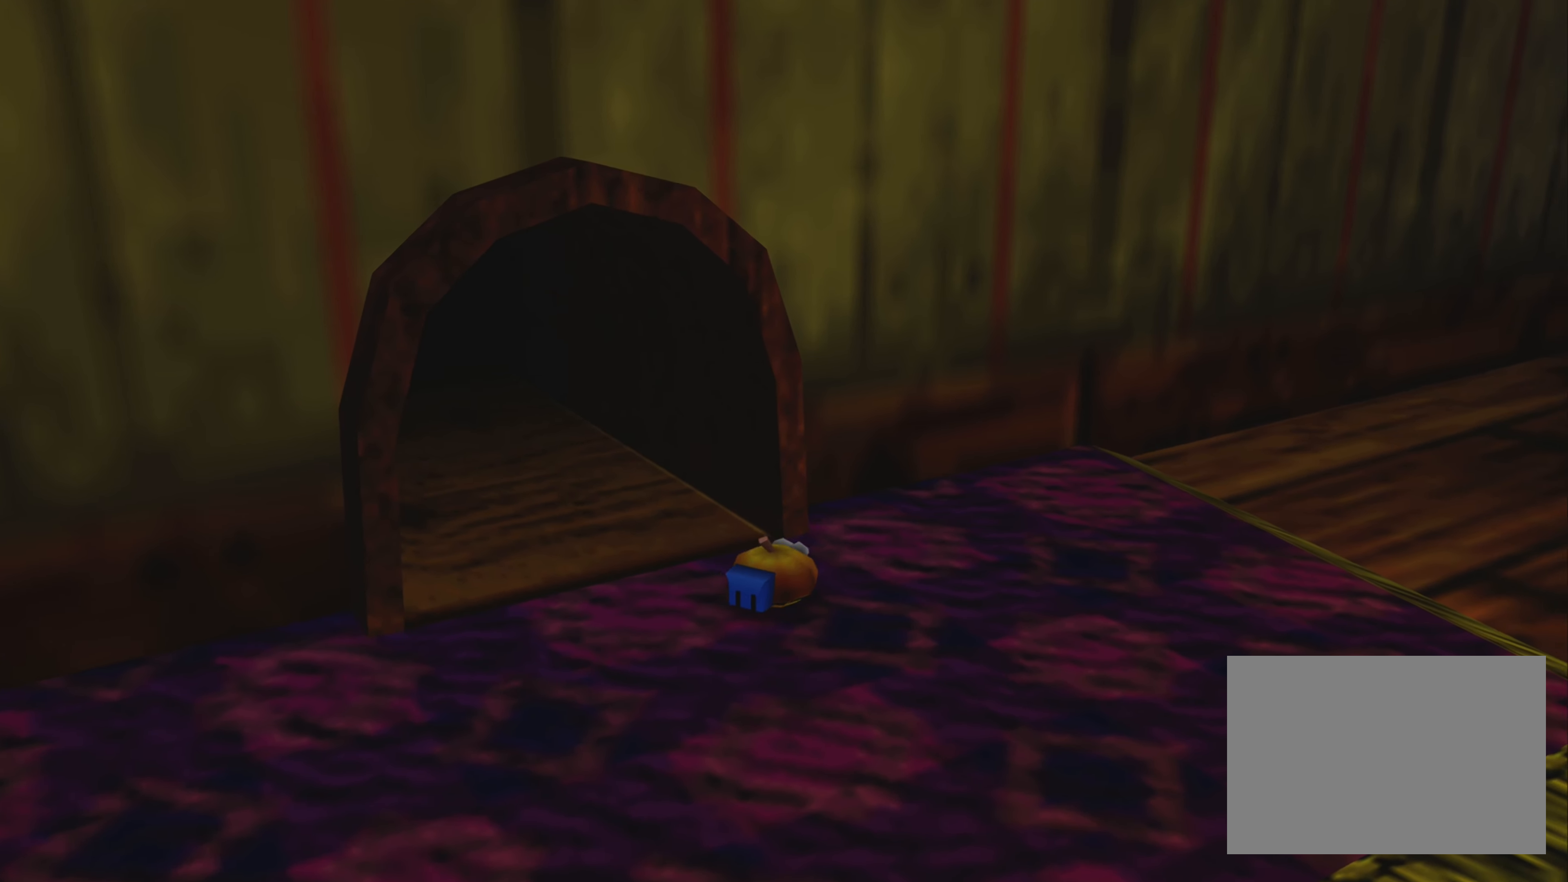
{"buttons": [], "left_stick": "up", "right_stick": "center", "events": [[100, "left_stick", "up"], [266, "left_stick", "center"], [433, "left_stick", "up"]]}
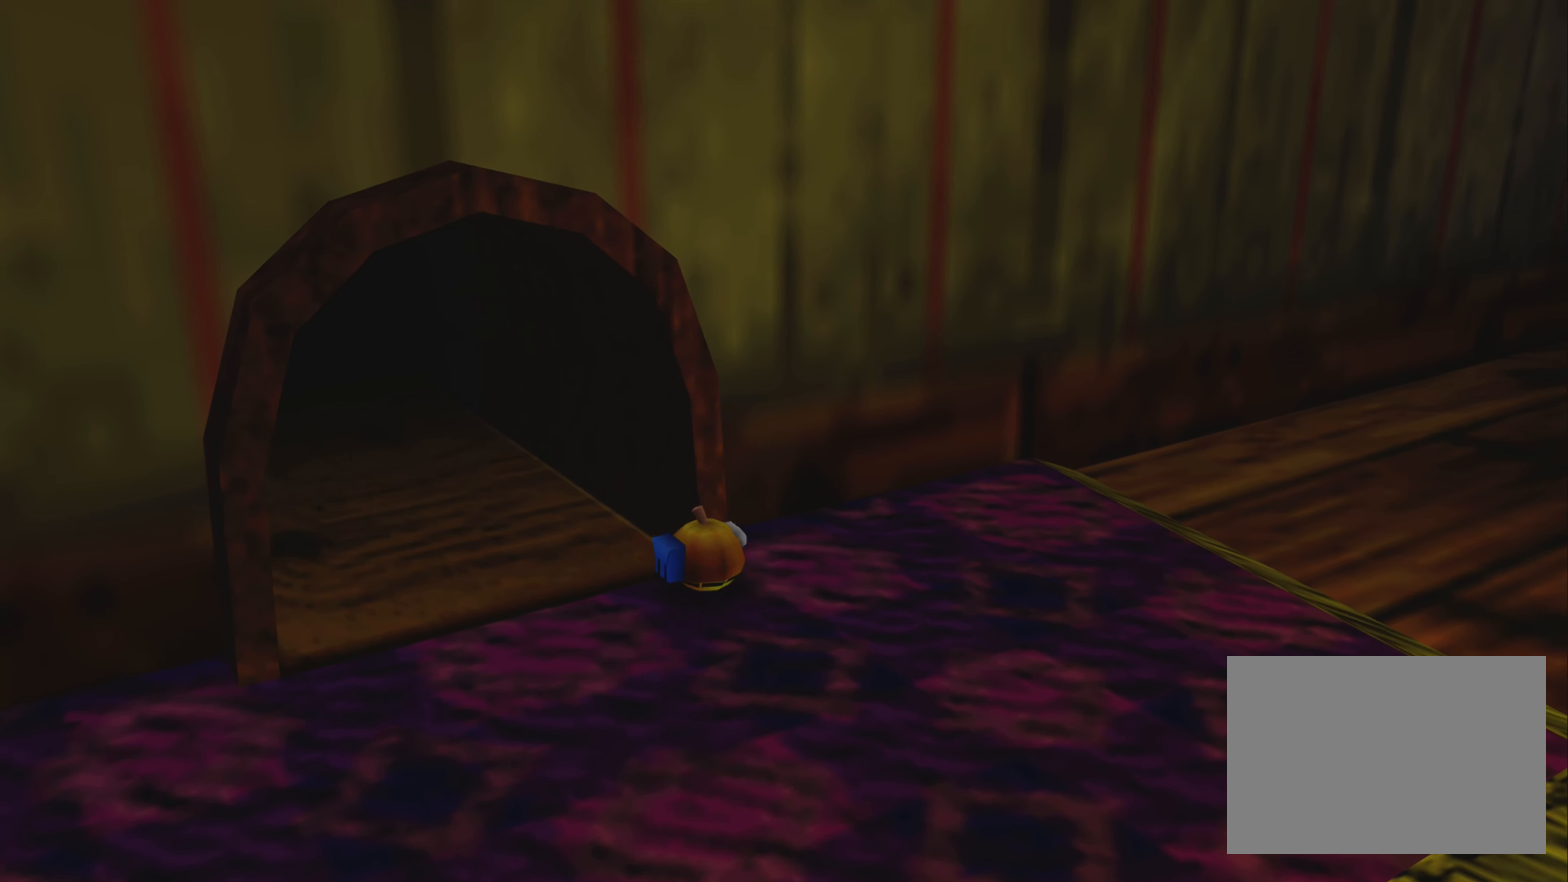
{"buttons": [], "left_stick": "center", "right_stick": "center", "events": [[133, "left_stick", "center"], [316, "left_stick", "up-right"], [500, "left_stick", "center"]]}
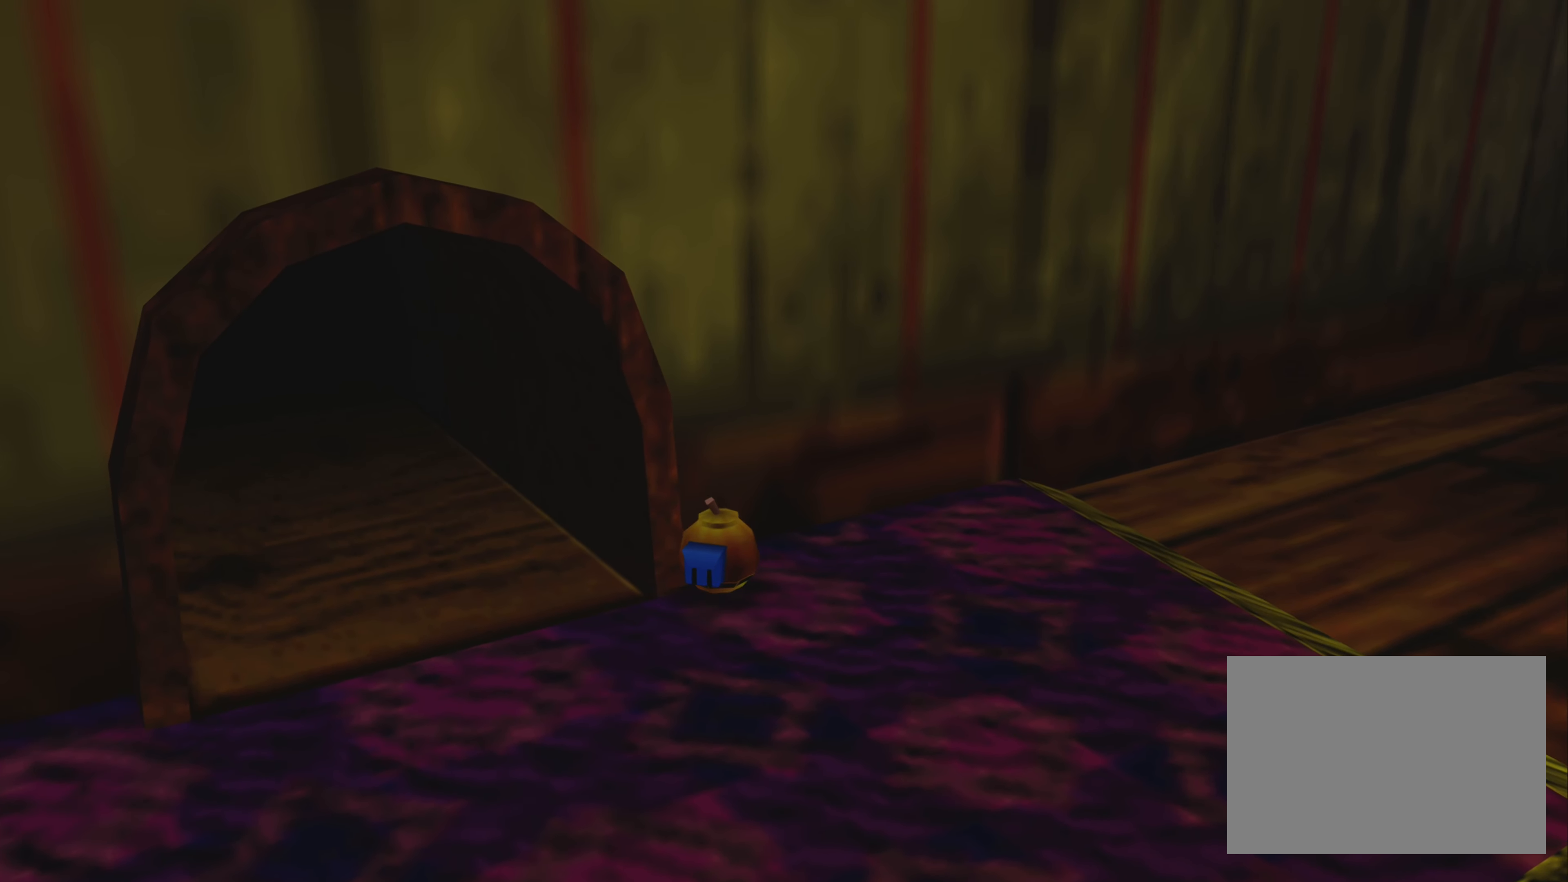
{"buttons": [], "left_stick": "center", "right_stick": "center", "events": [[166, "left_stick", "up-right"], [350, "left_stick", "center"]]}
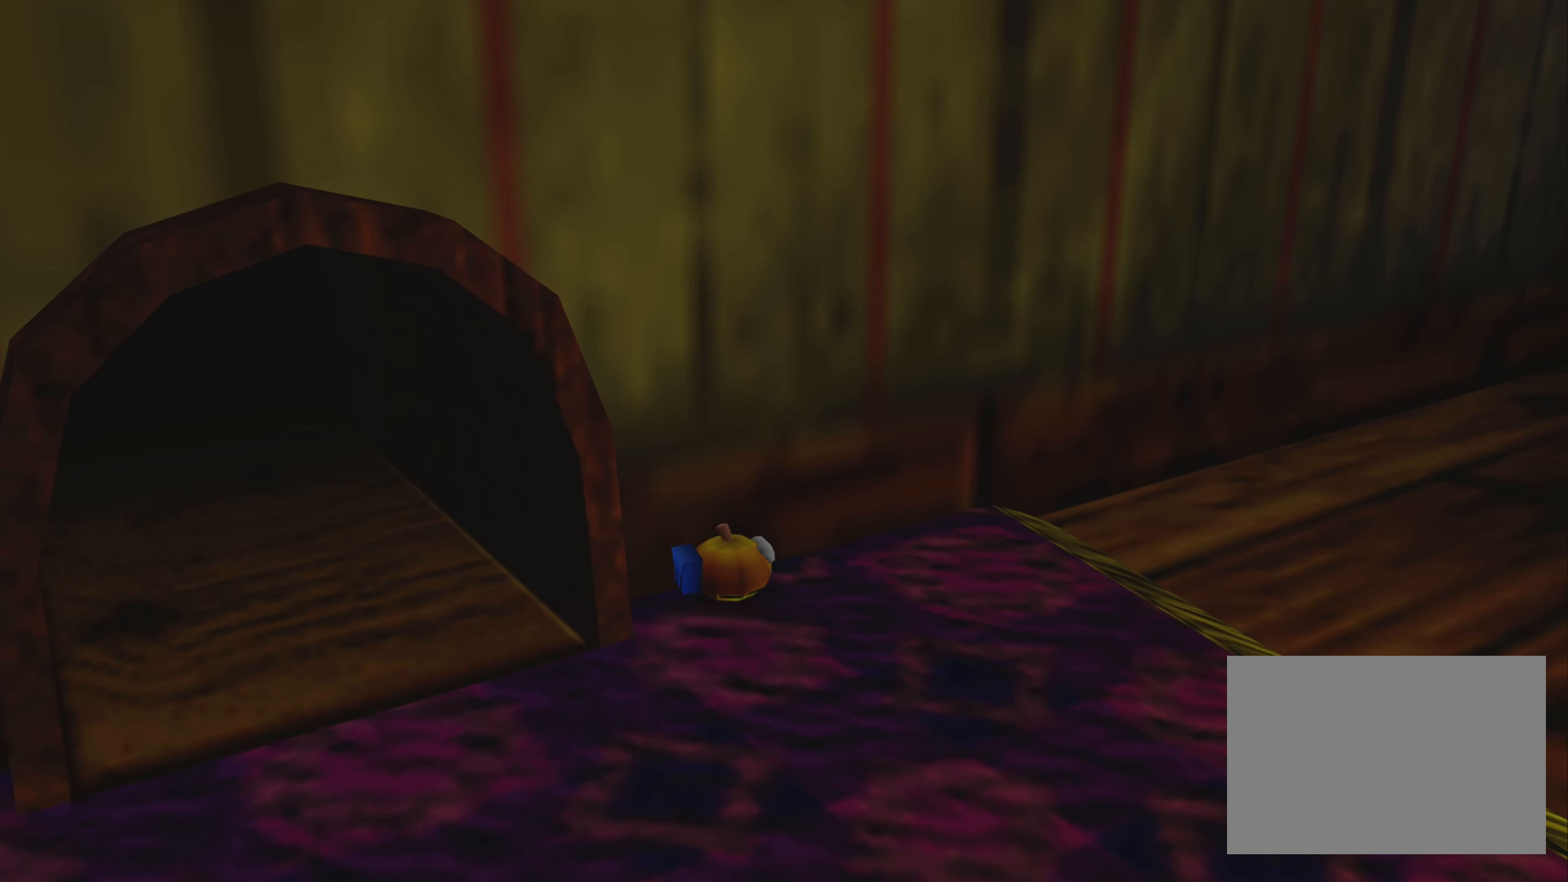
{"buttons": [], "left_stick": "center", "right_stick": "center", "events": [[233, "left_stick", "up-right"], [416, "left_stick", "center"]]}
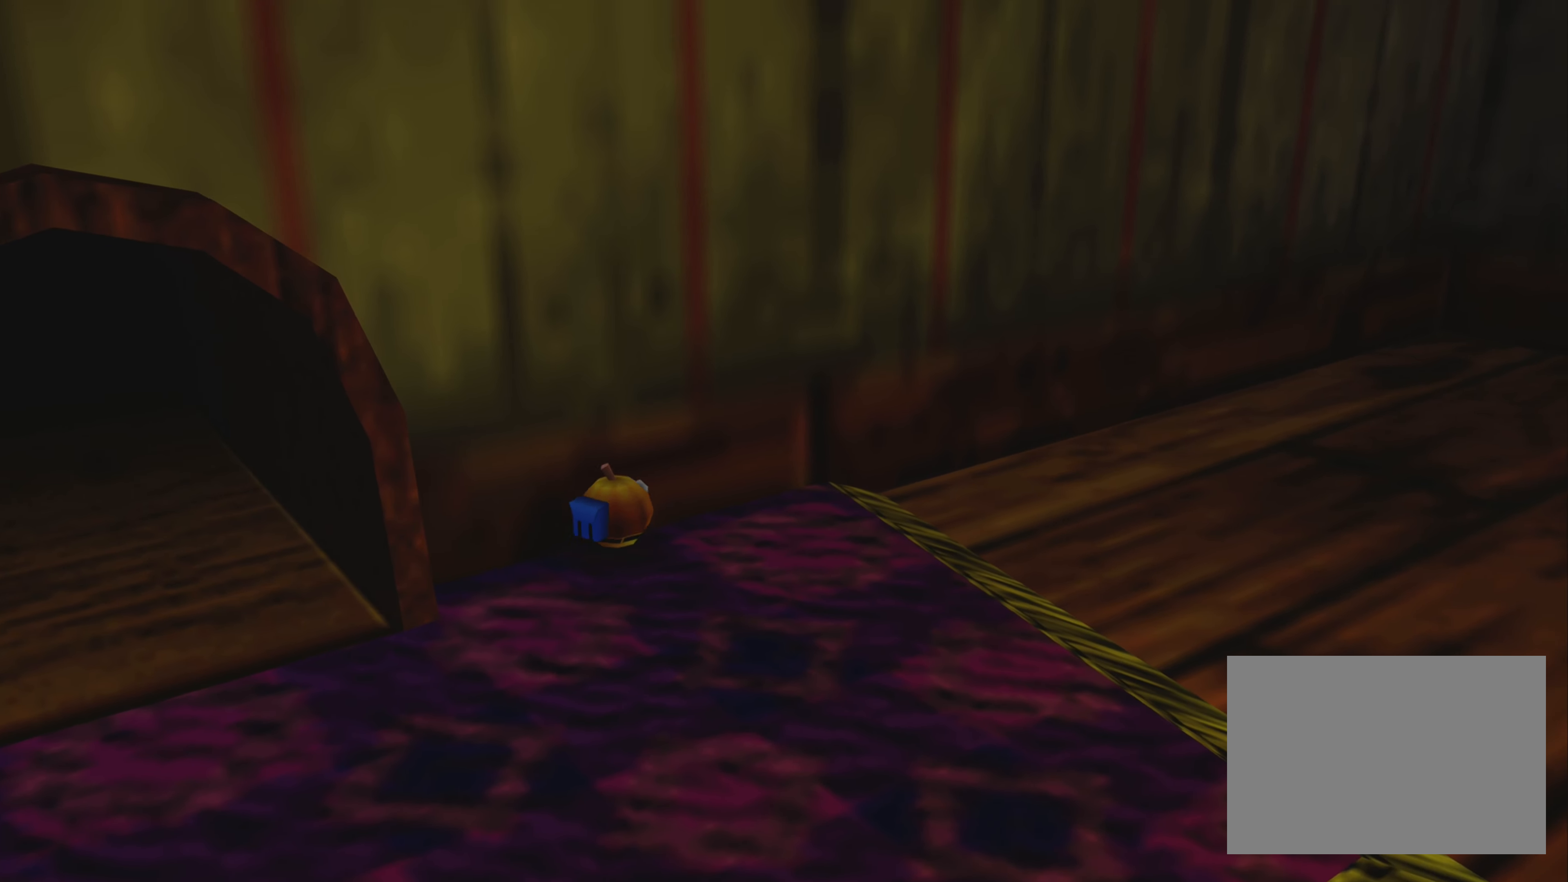
{"buttons": [], "left_stick": "center", "right_stick": "center", "events": [[83, "left_stick", "up-right"], [266, "left_stick", "center"]]}
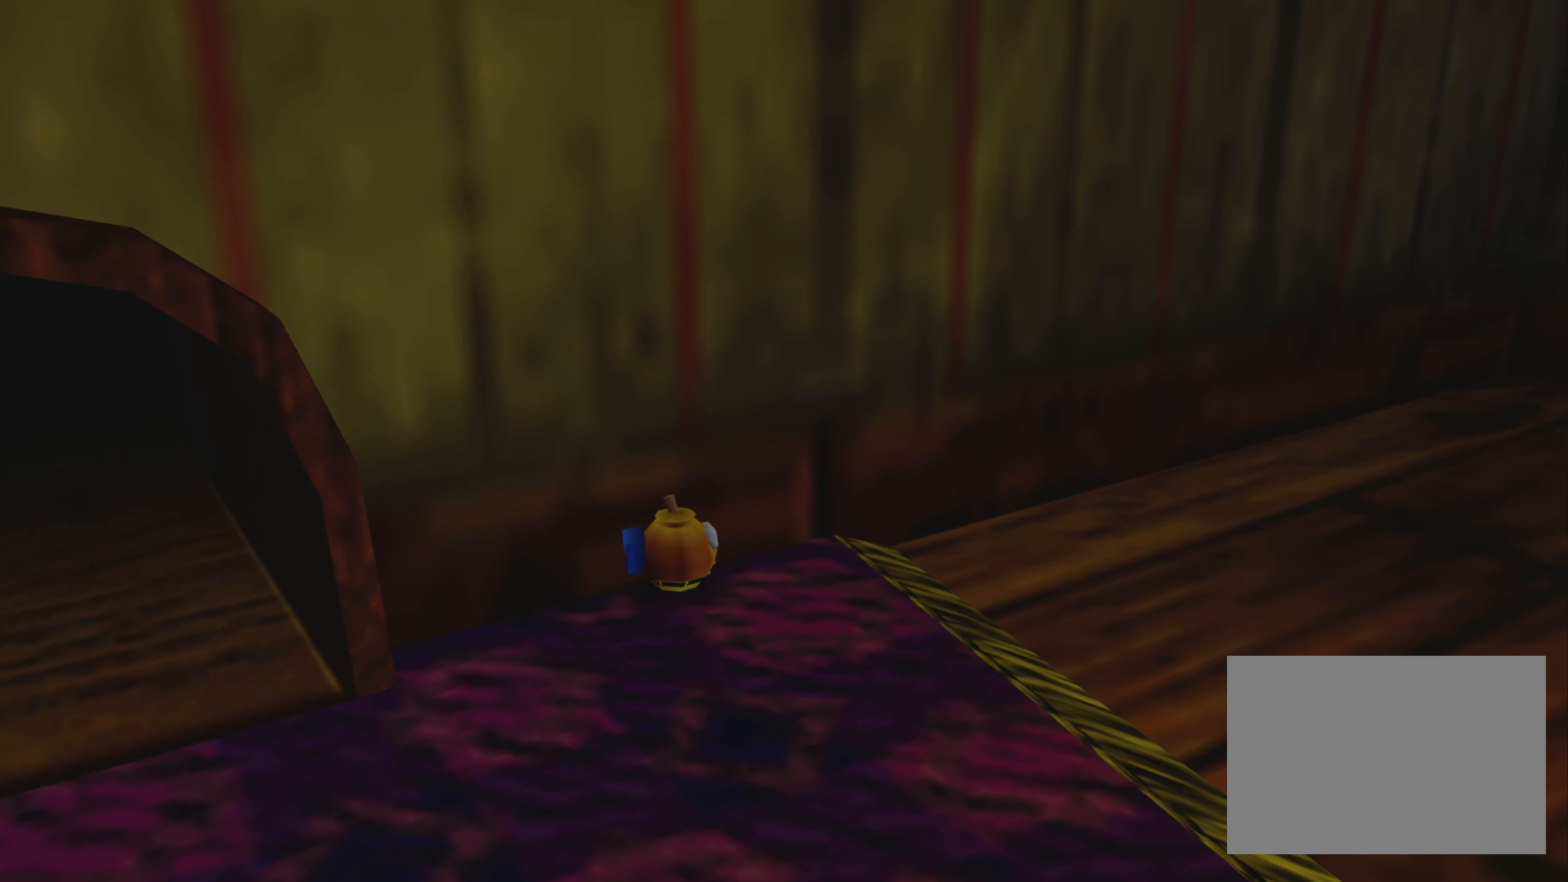
{"buttons": [], "left_stick": "center", "right_stick": "center", "events": [[50, "TRIANGLE", "down"], [200, "TRIANGLE", "up"]]}
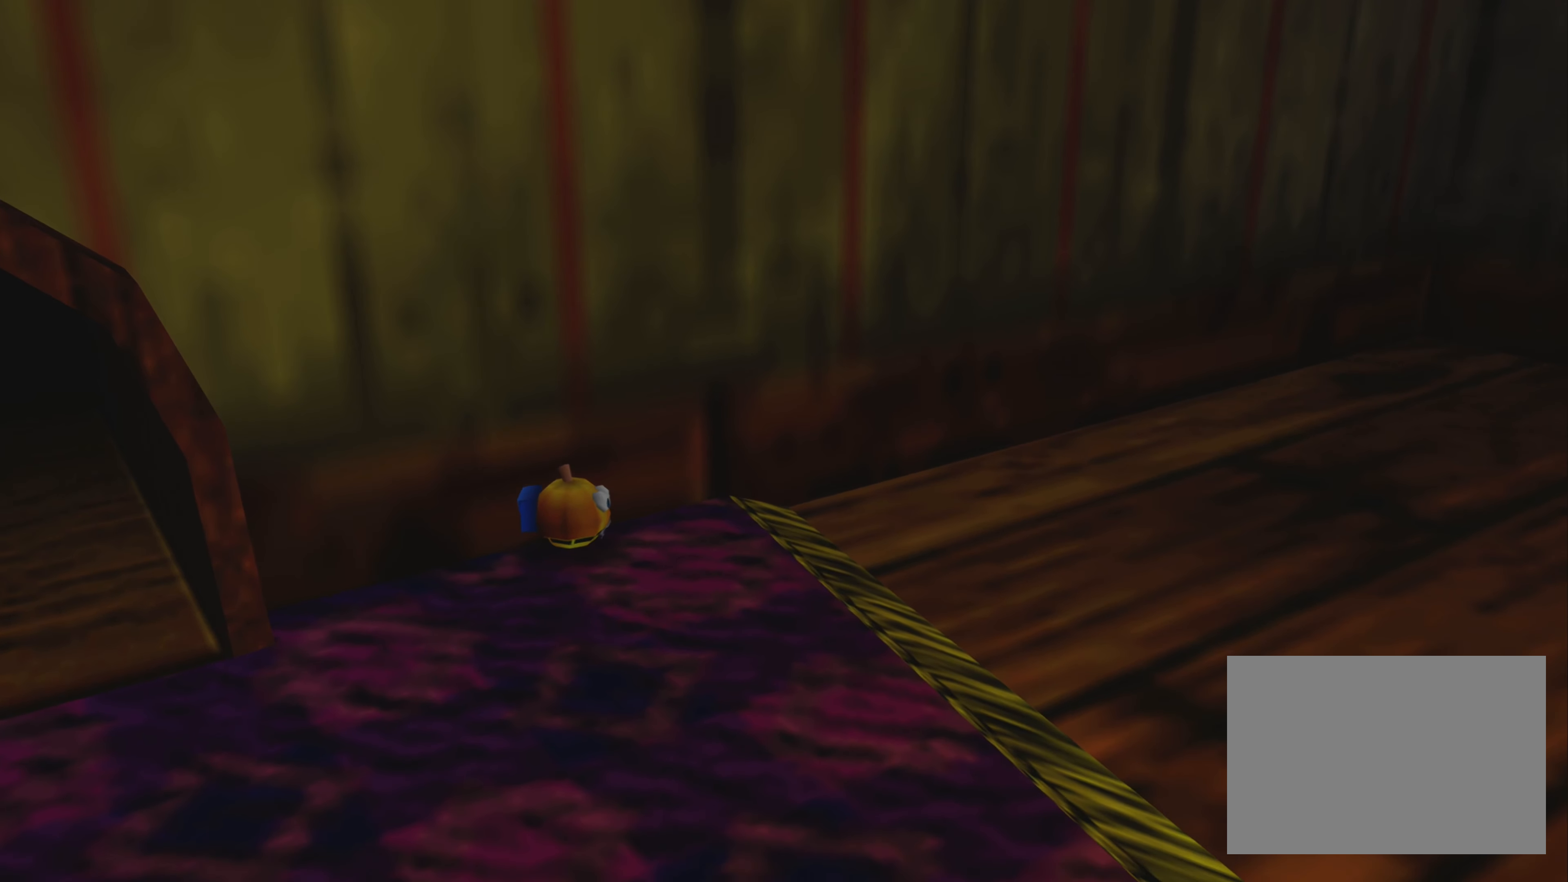
{"buttons": [], "left_stick": "center", "right_stick": "center", "events": [[300, "TRIANGLE", "down"], [450, "TRIANGLE", "up"]]}
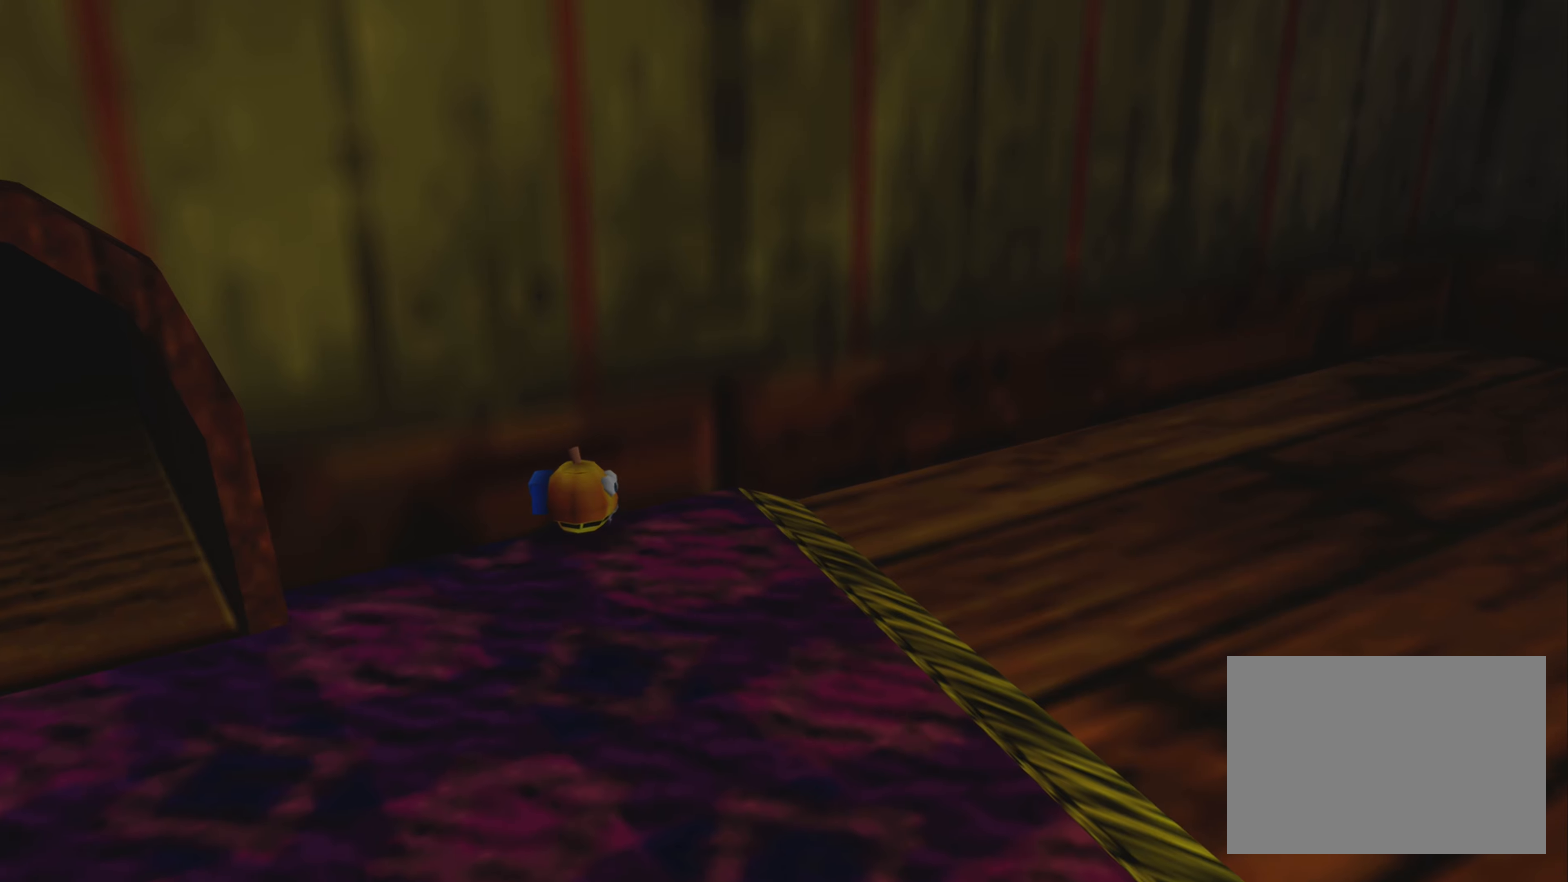
{"buttons": [], "left_stick": "center", "right_stick": "center", "events": []}
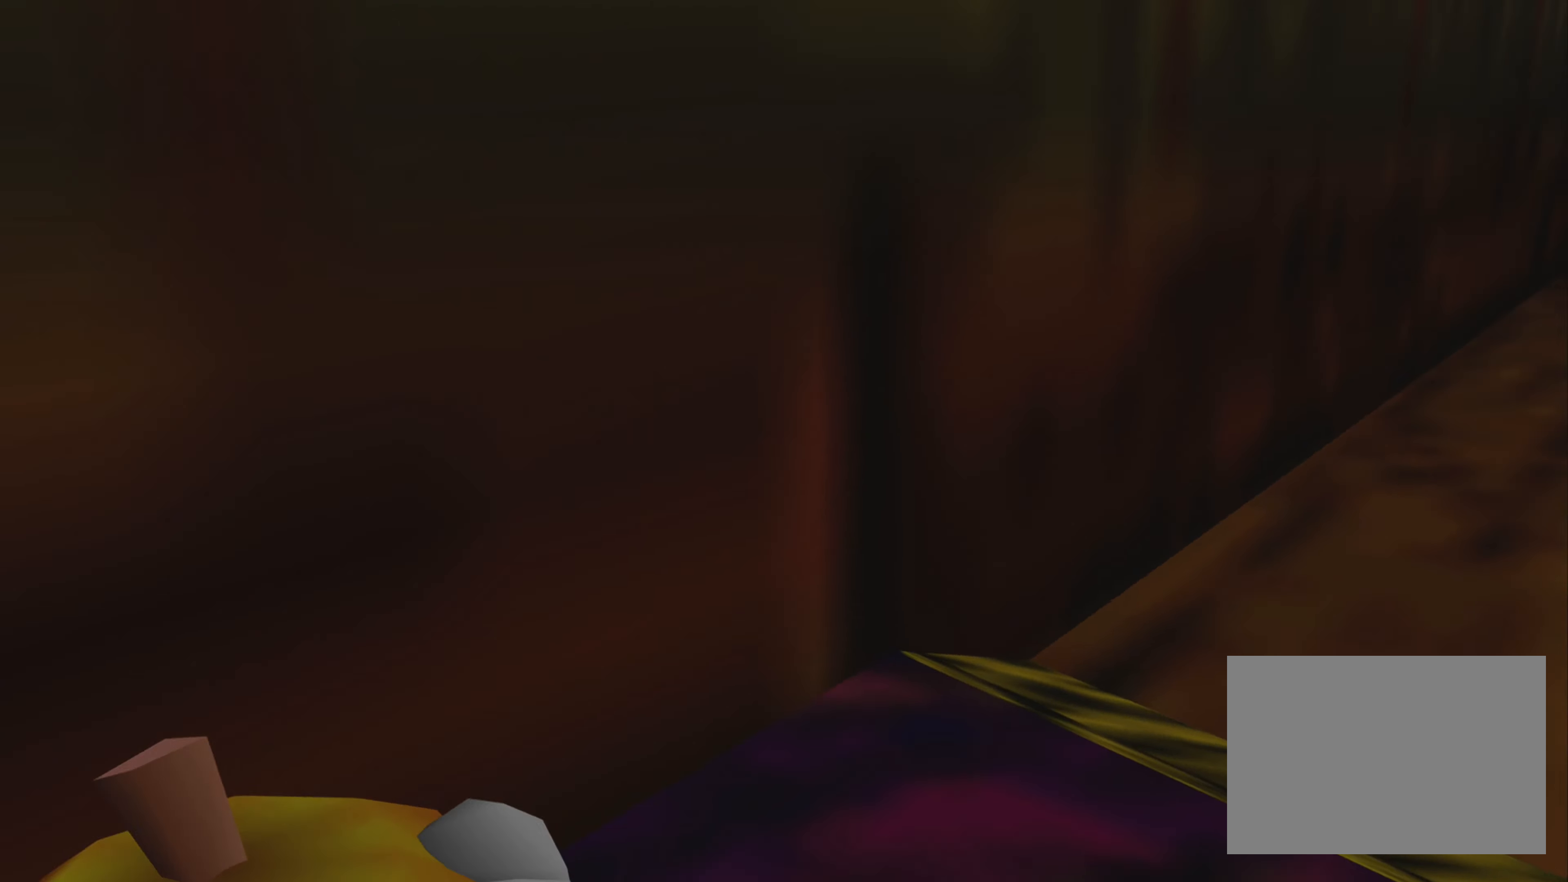
{"buttons": [], "left_stick": "center", "right_stick": "right", "events": [[500, "right_stick", "right"]]}
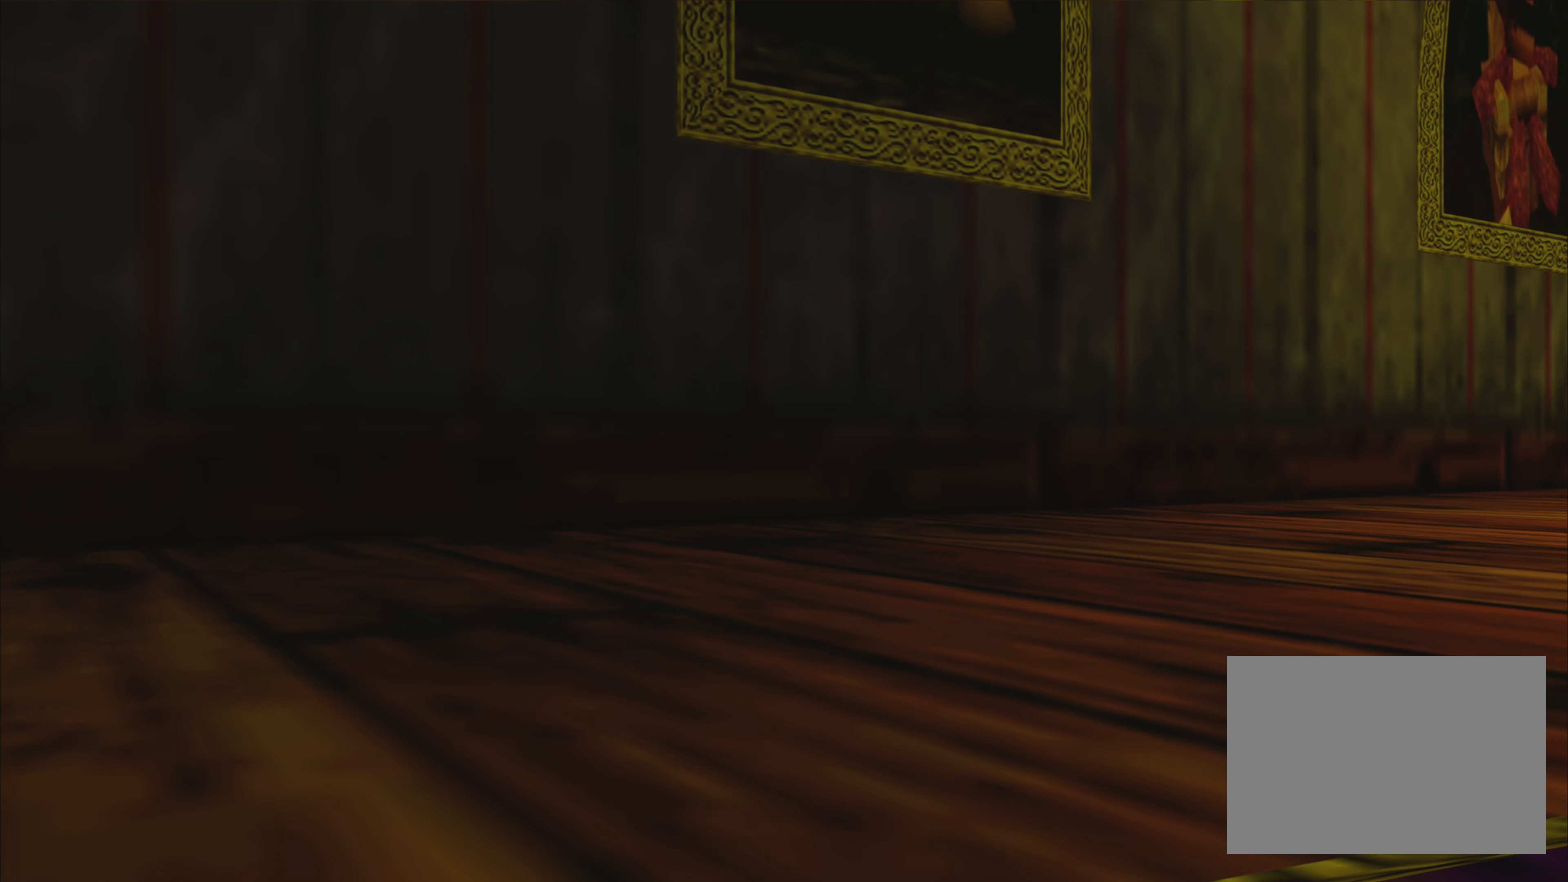
{"buttons": [], "left_stick": "center", "right_stick": "right", "events": []}
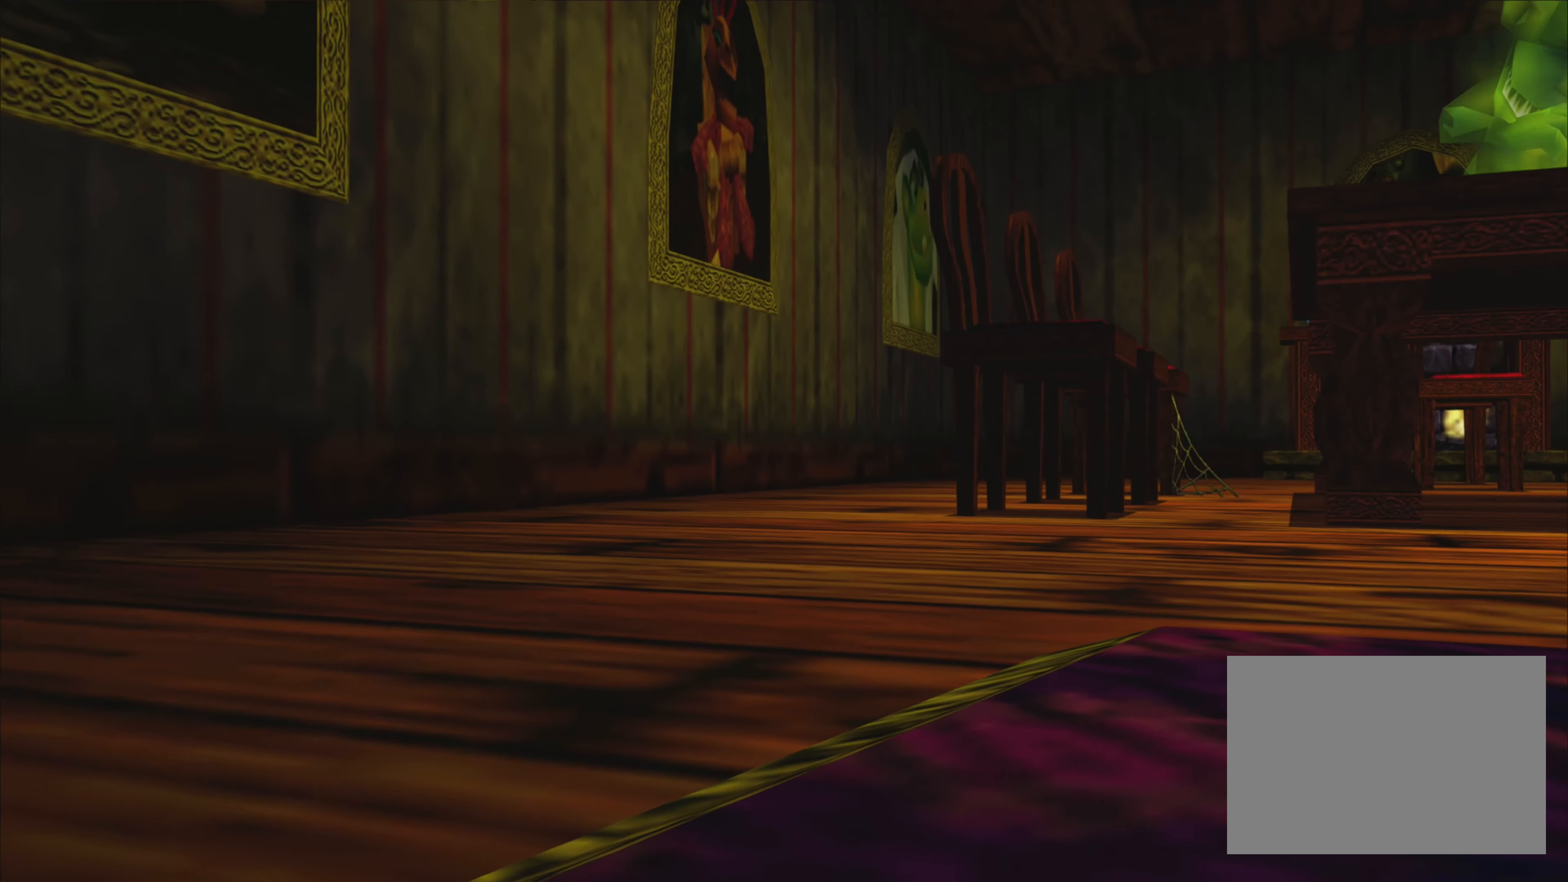
{"buttons": [], "left_stick": "center", "right_stick": "center", "events": [[117, "right_stick", "center"]]}
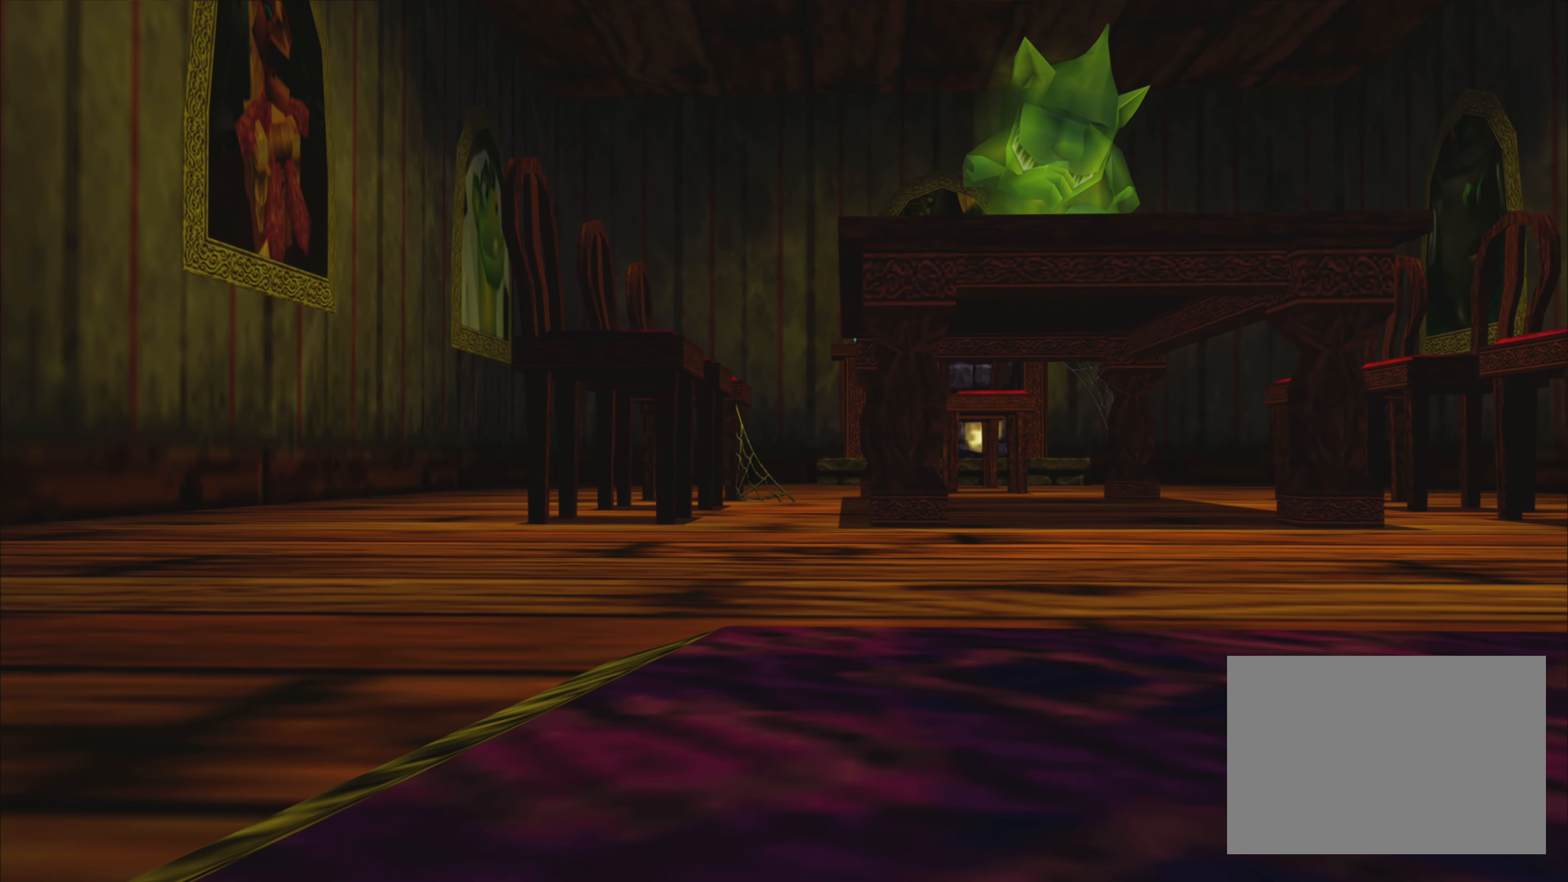
{"buttons": [], "left_stick": "center", "right_stick": "center", "events": []}
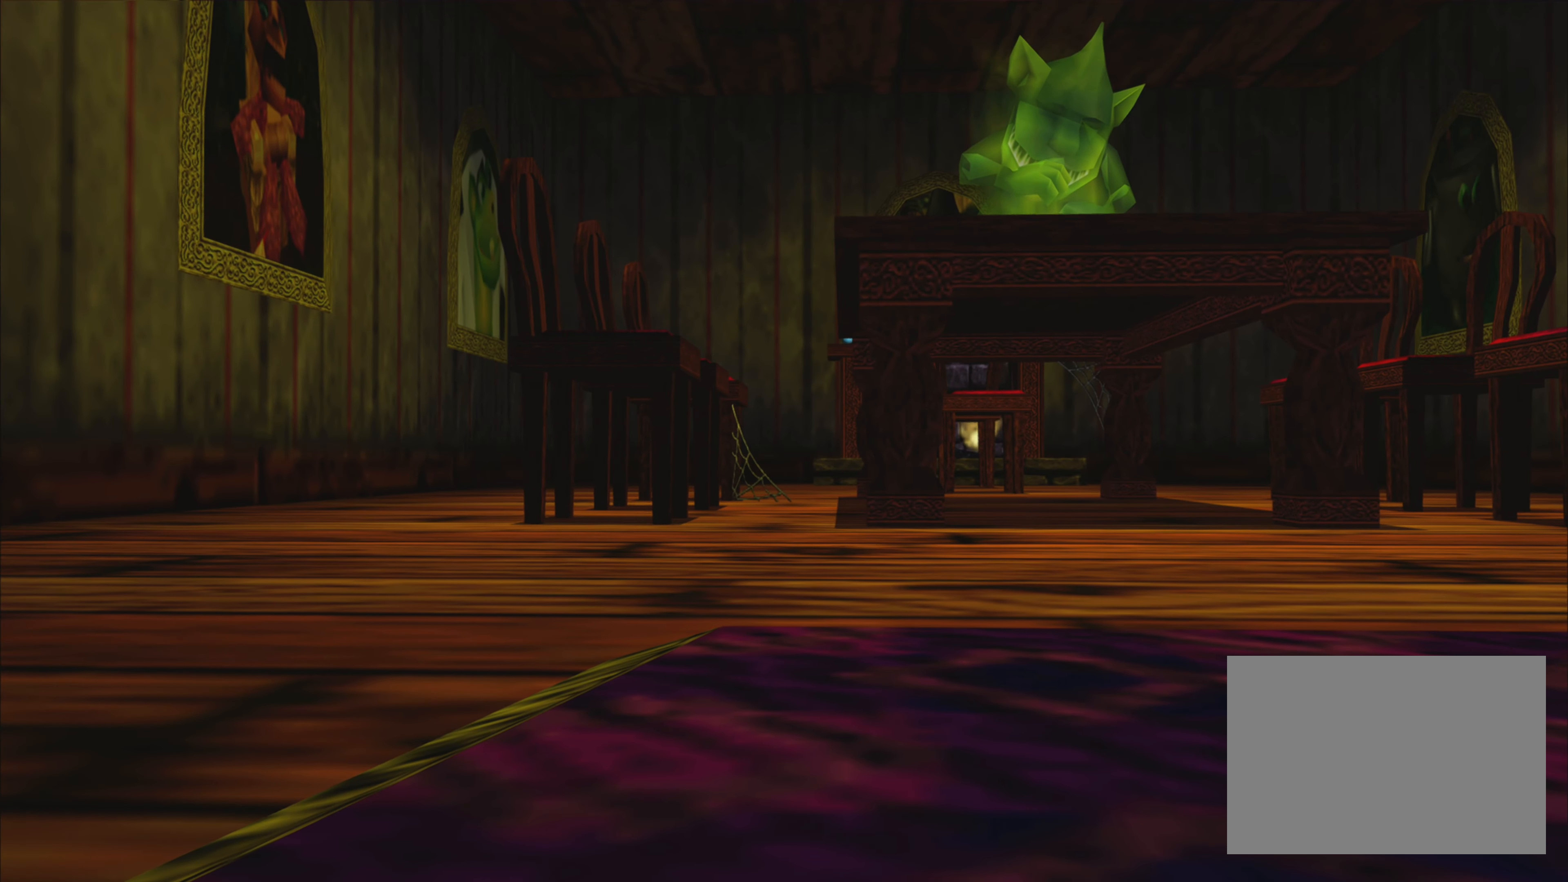
{"buttons": [], "left_stick": "center", "right_stick": "center", "events": [[50, "TRIANGLE", "down"], [167, "TRIANGLE", "up"]]}
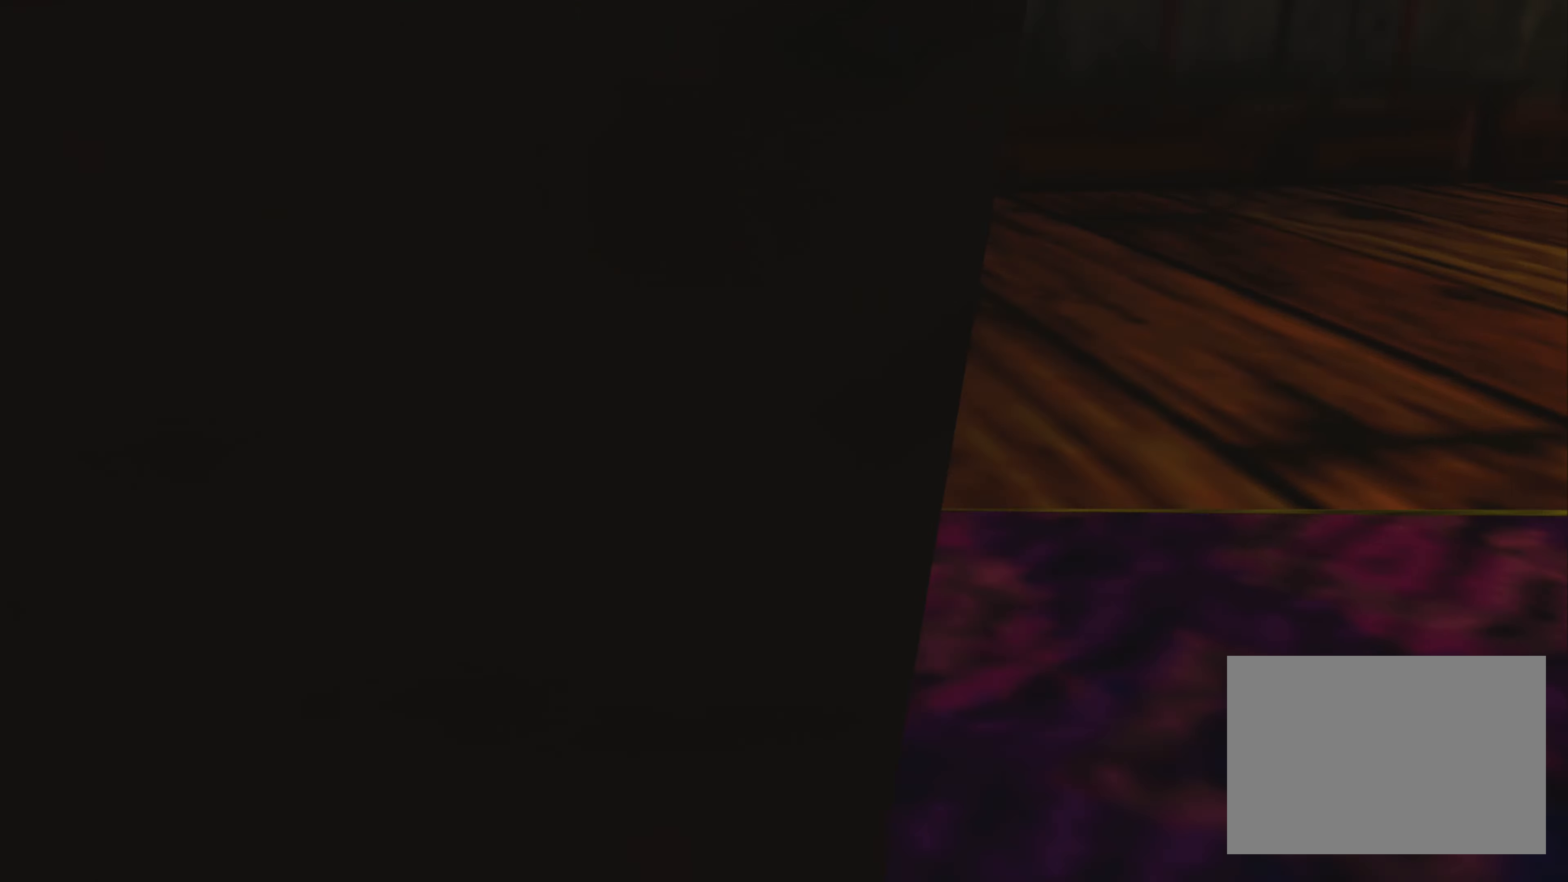
{"buttons": [], "left_stick": "center", "right_stick": "center", "events": []}
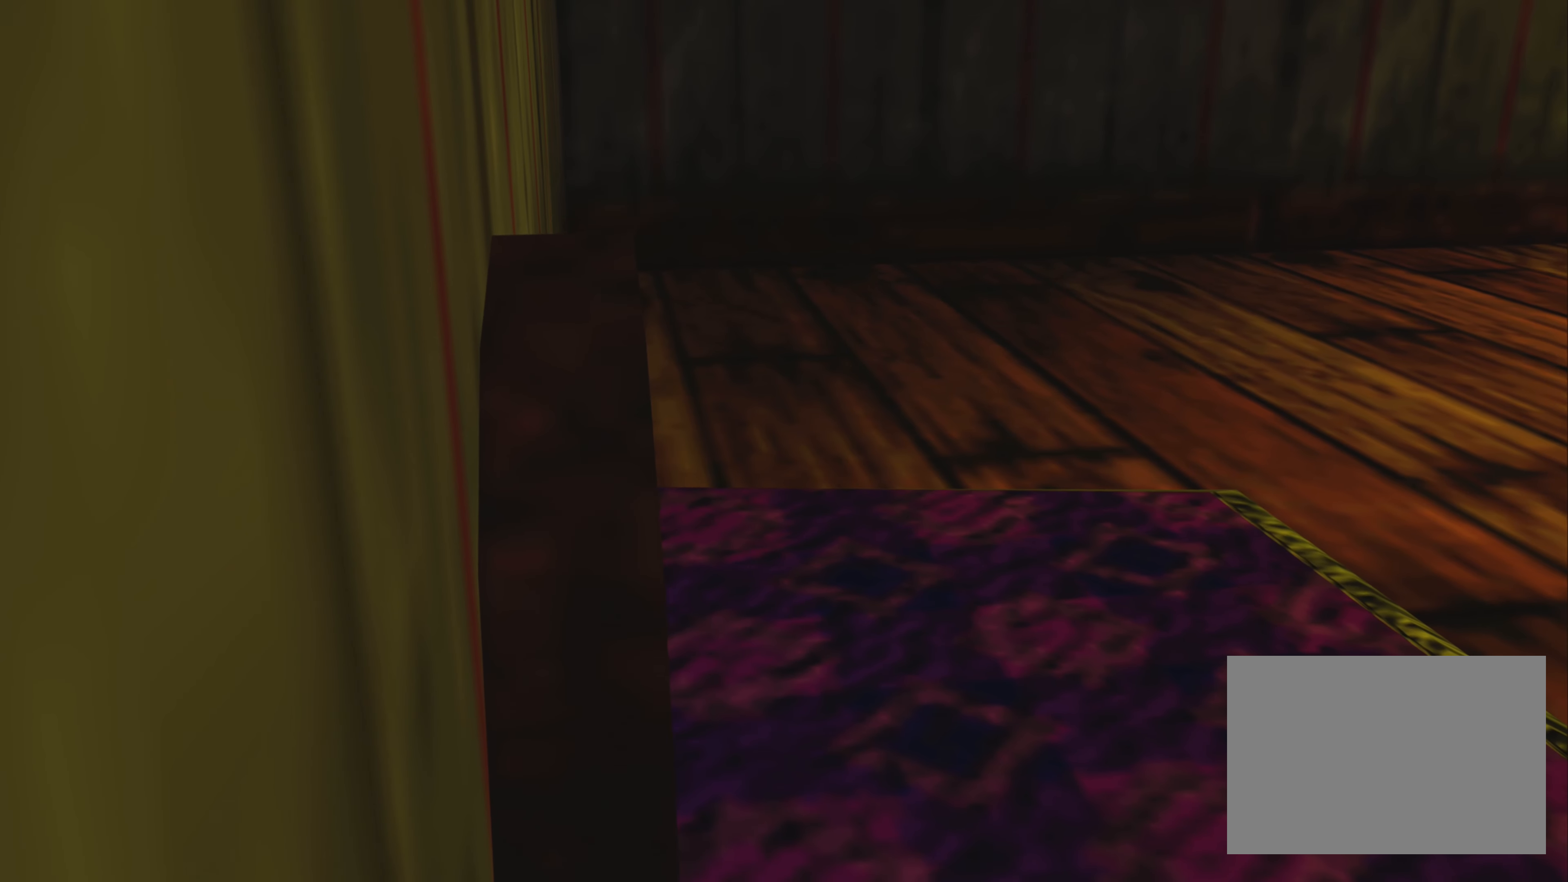
{"buttons": [], "left_stick": "up", "right_stick": "center", "events": [[83, "left_stick", "up"], [233, "left_stick", "center"], [467, "left_stick", "up"]]}
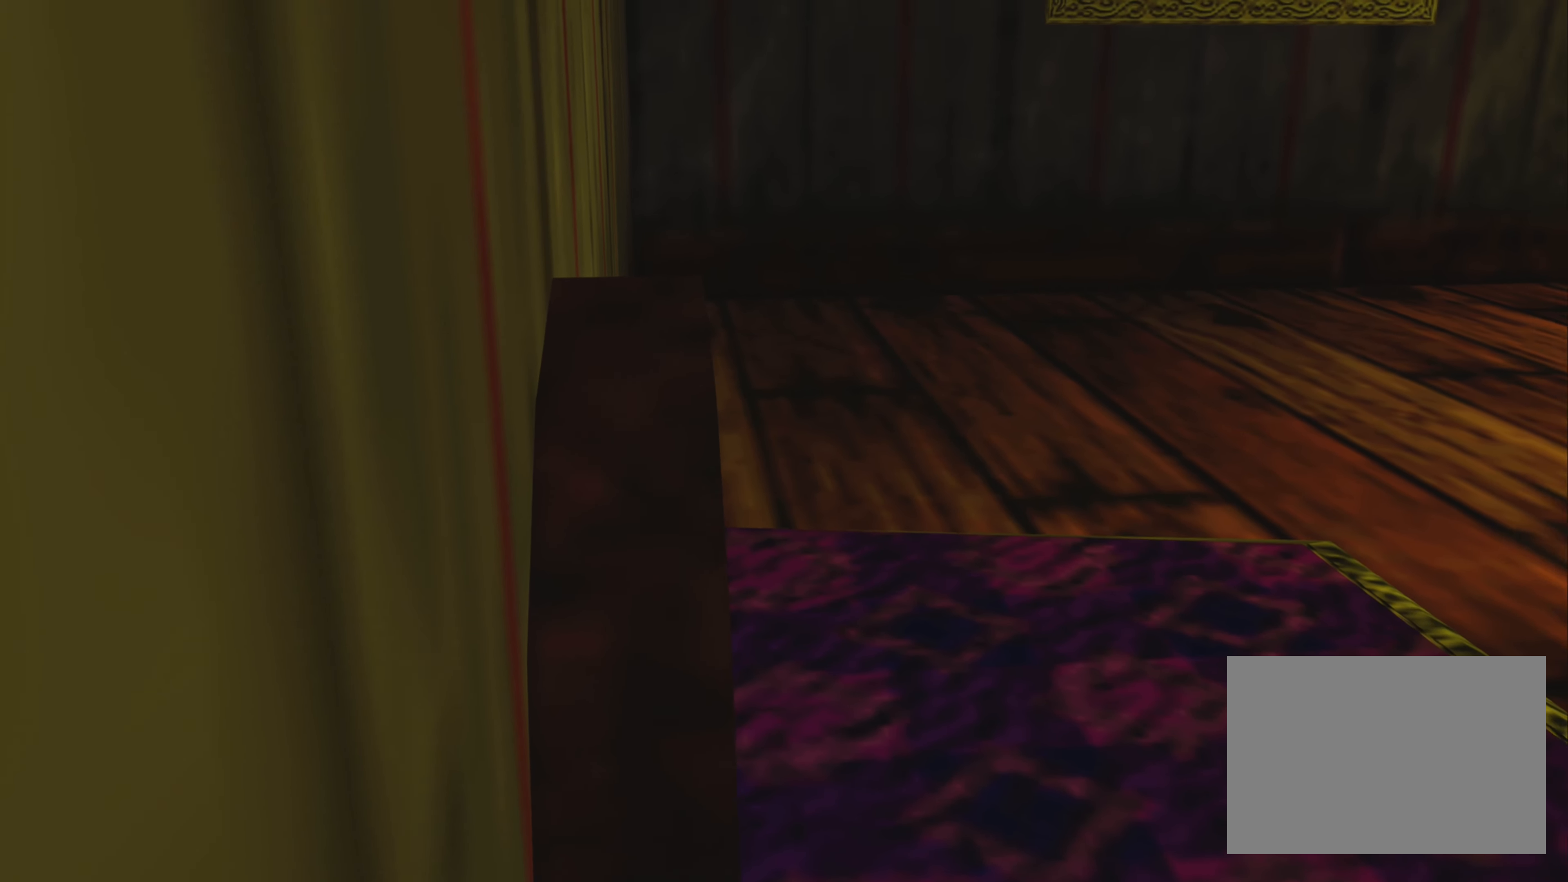
{"buttons": [], "left_stick": "up", "right_stick": "center", "events": [[150, "left_stick", "center"], [350, "left_stick", "up"]]}
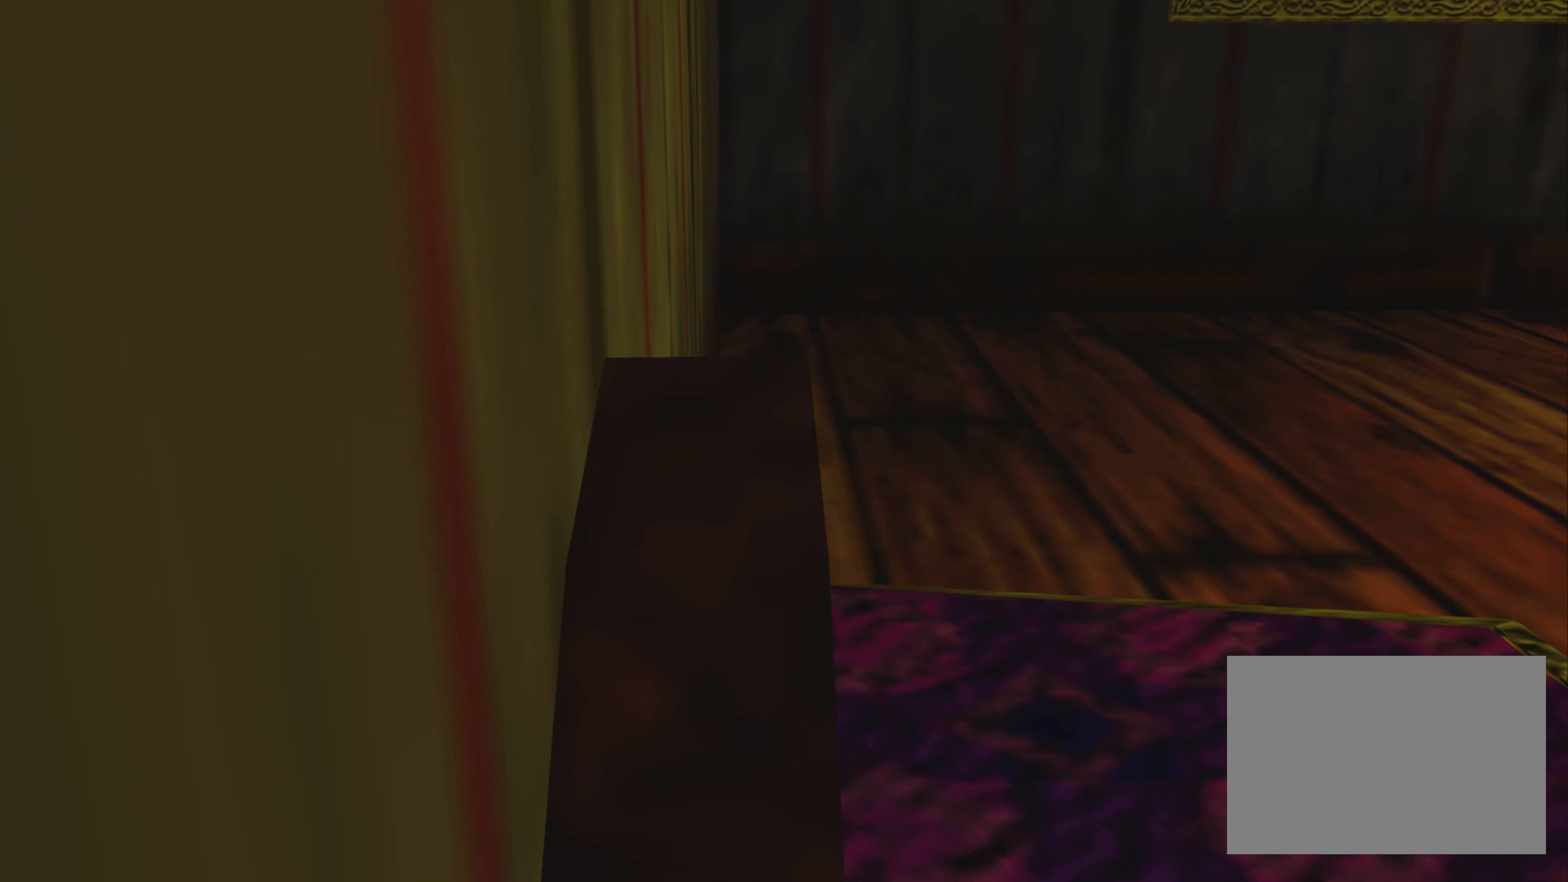
{"buttons": [], "left_stick": "center", "right_stick": "center", "events": [[33, "left_stick", "center"], [267, "left_stick", "up"], [434, "left_stick", "center"]]}
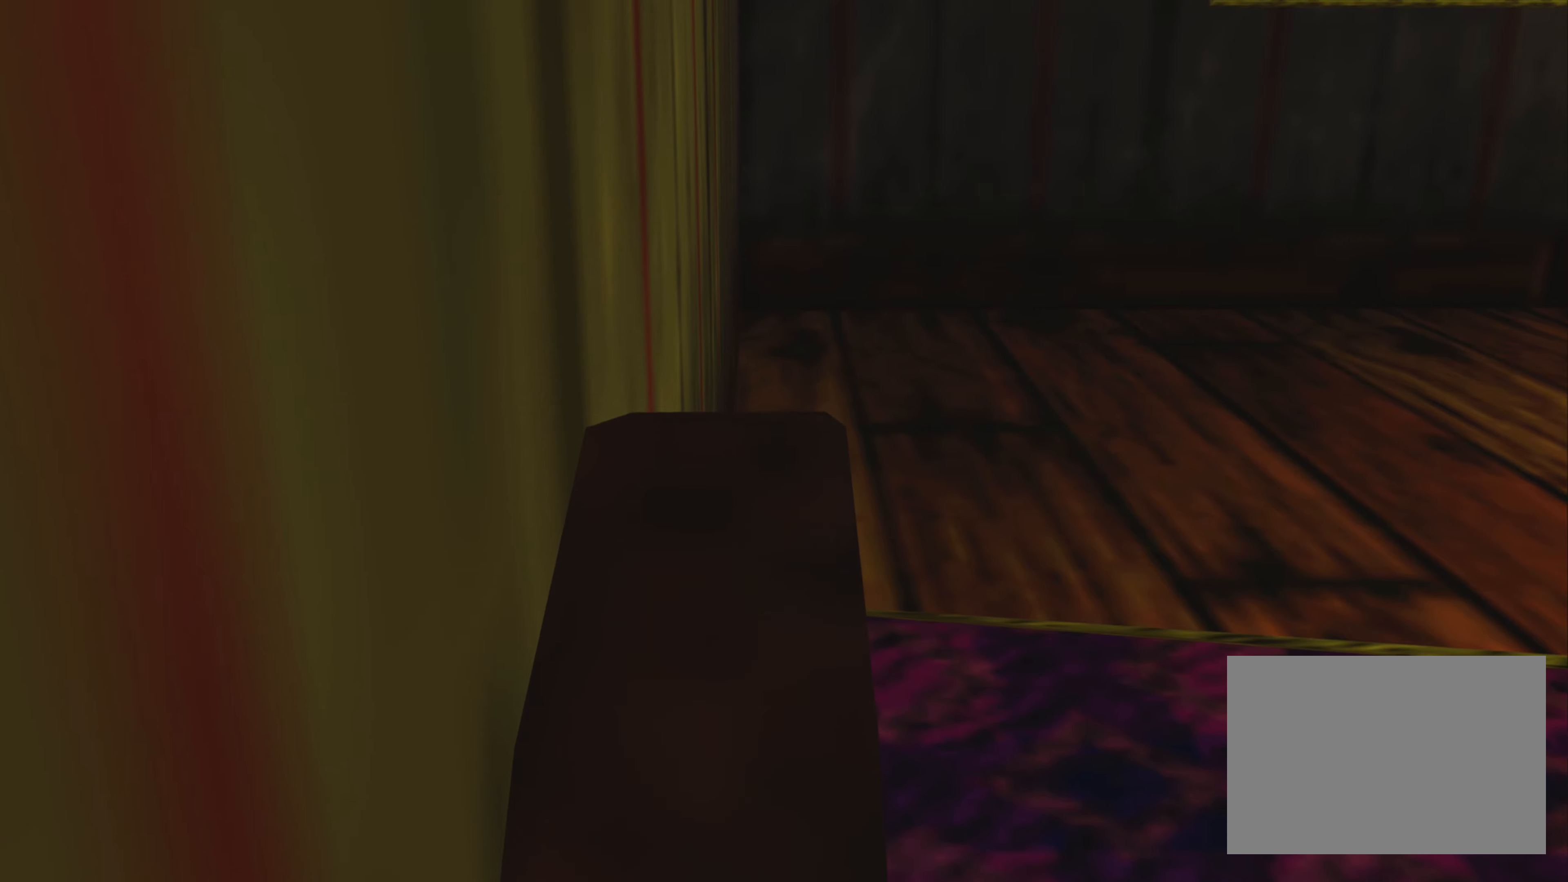
{"buttons": [], "left_stick": "center", "right_stick": "center", "events": [[200, "left_stick", "up"], [367, "left_stick", "center"]]}
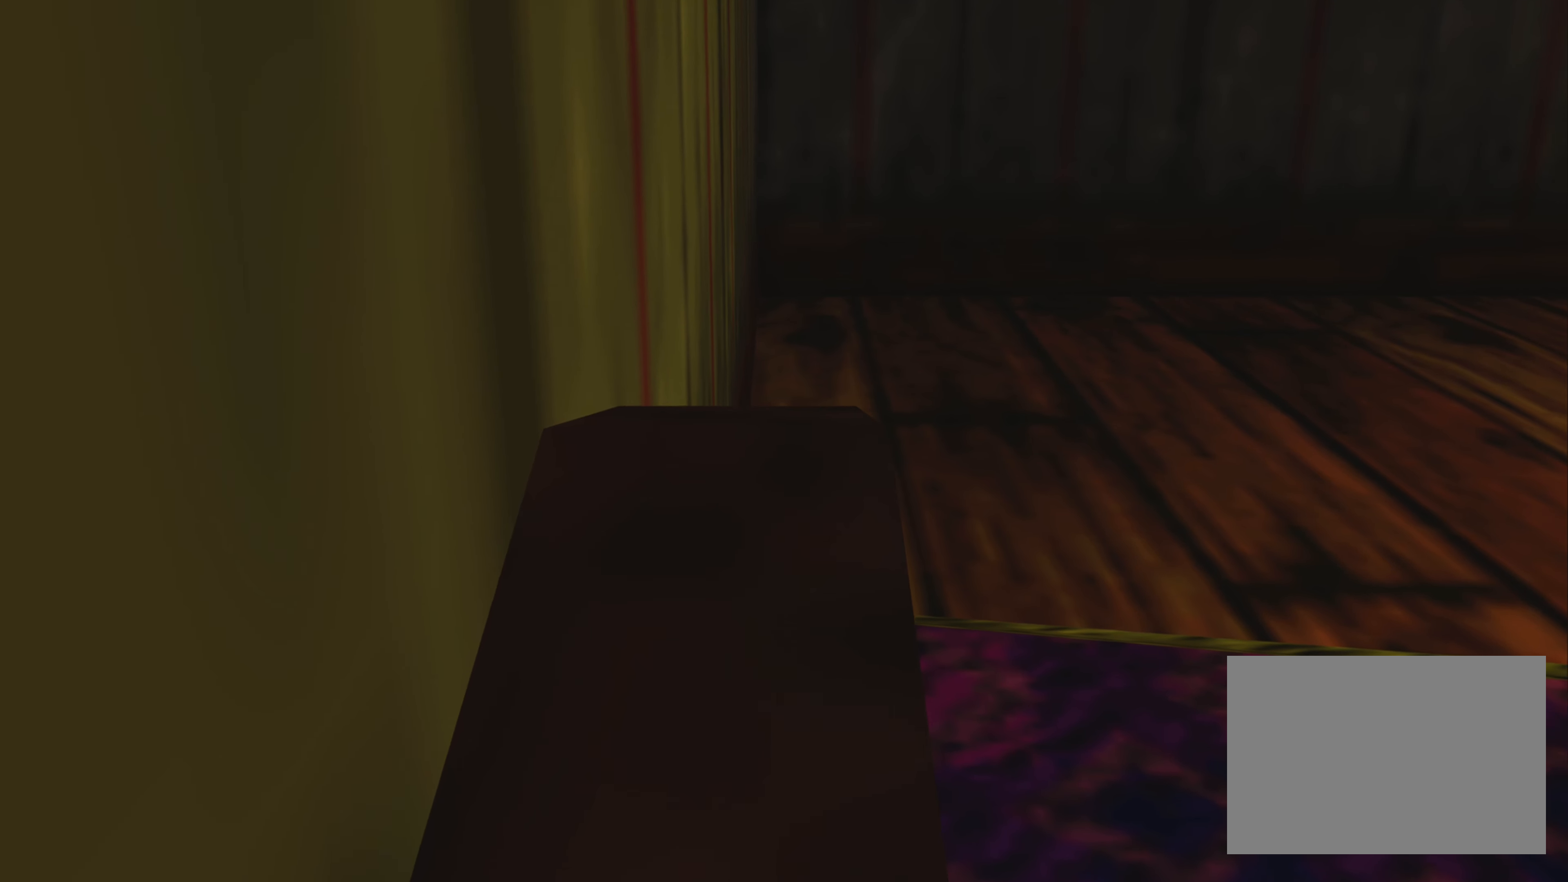
{"buttons": [], "left_stick": "up", "right_stick": "center", "events": [[67, "left_stick", "up"], [250, "left_stick", "center"], [500, "left_stick", "up"]]}
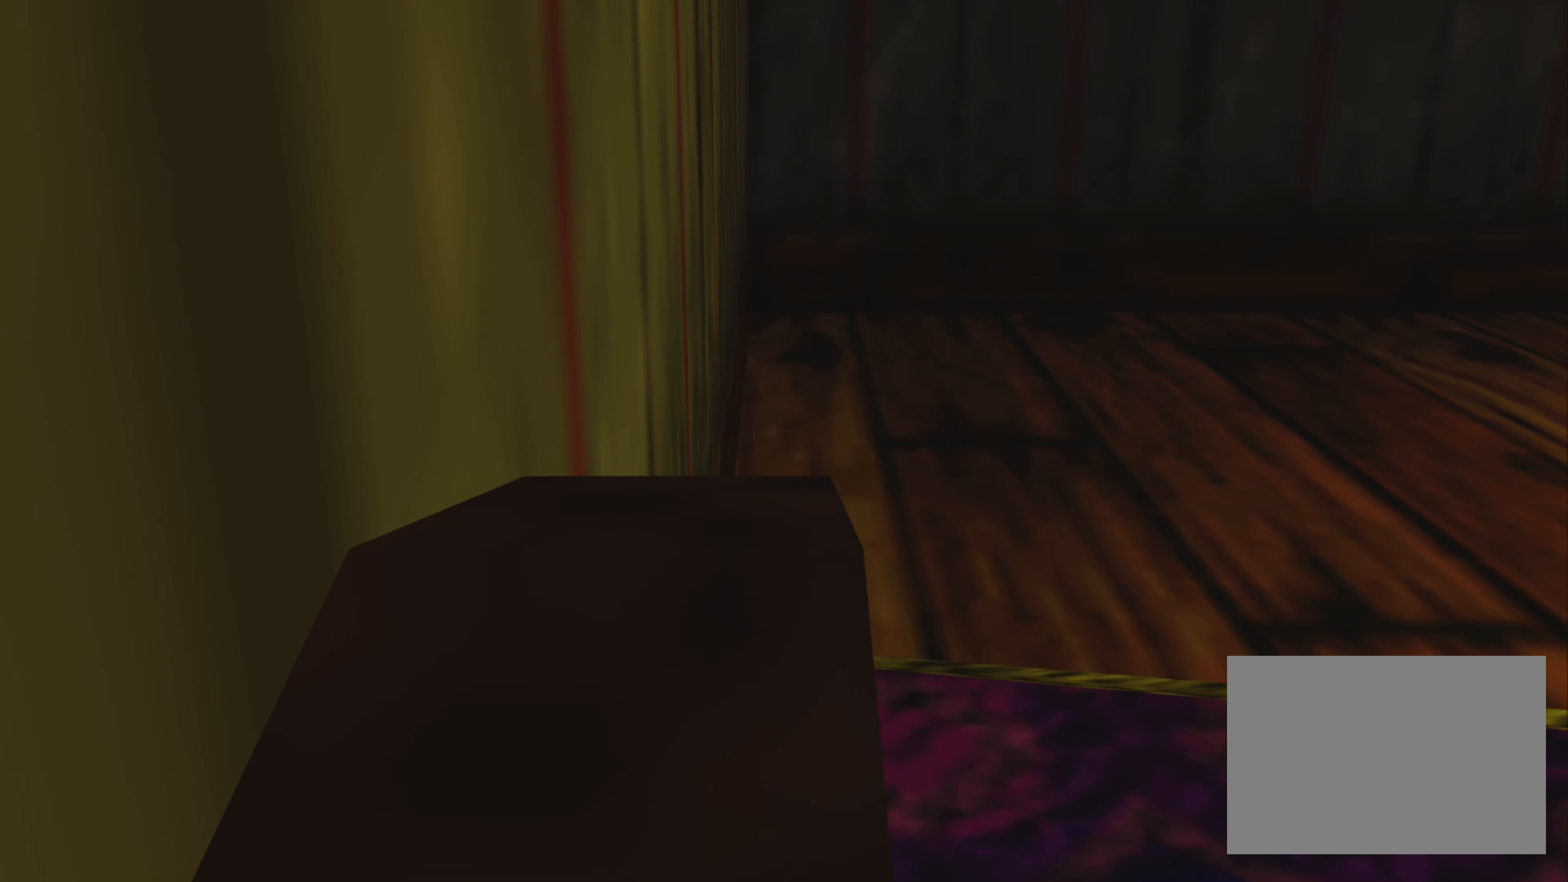
{"buttons": [], "left_stick": "center", "right_stick": "center", "events": [[217, "left_stick", "center"]]}
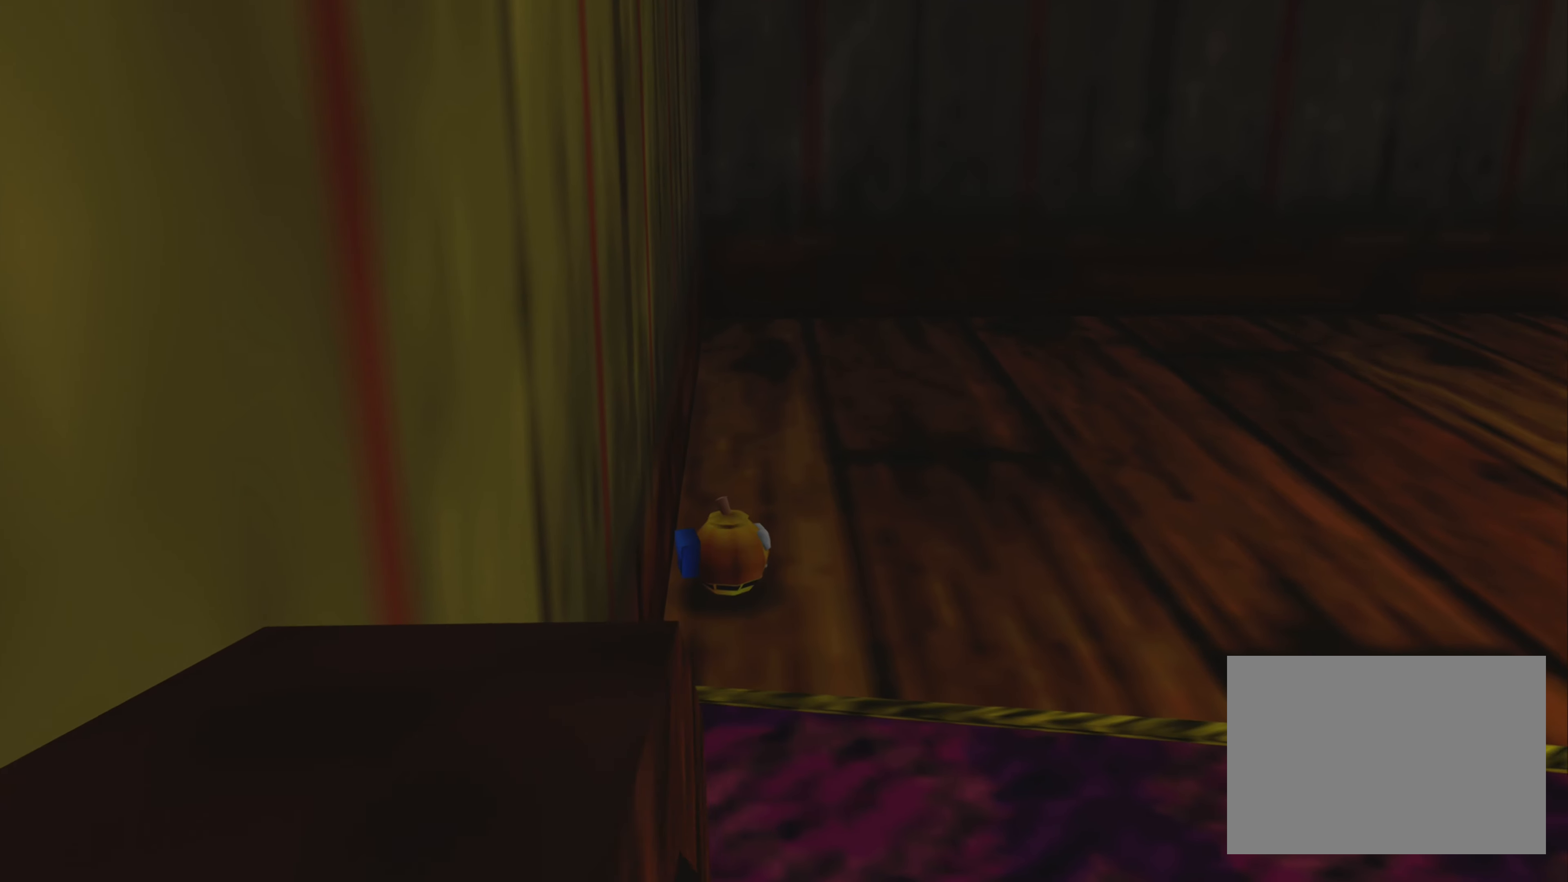
{"buttons": [], "left_stick": "center", "right_stick": "center", "events": [[50, "TRIANGLE", "down"], [200, "TRIANGLE", "up"]]}
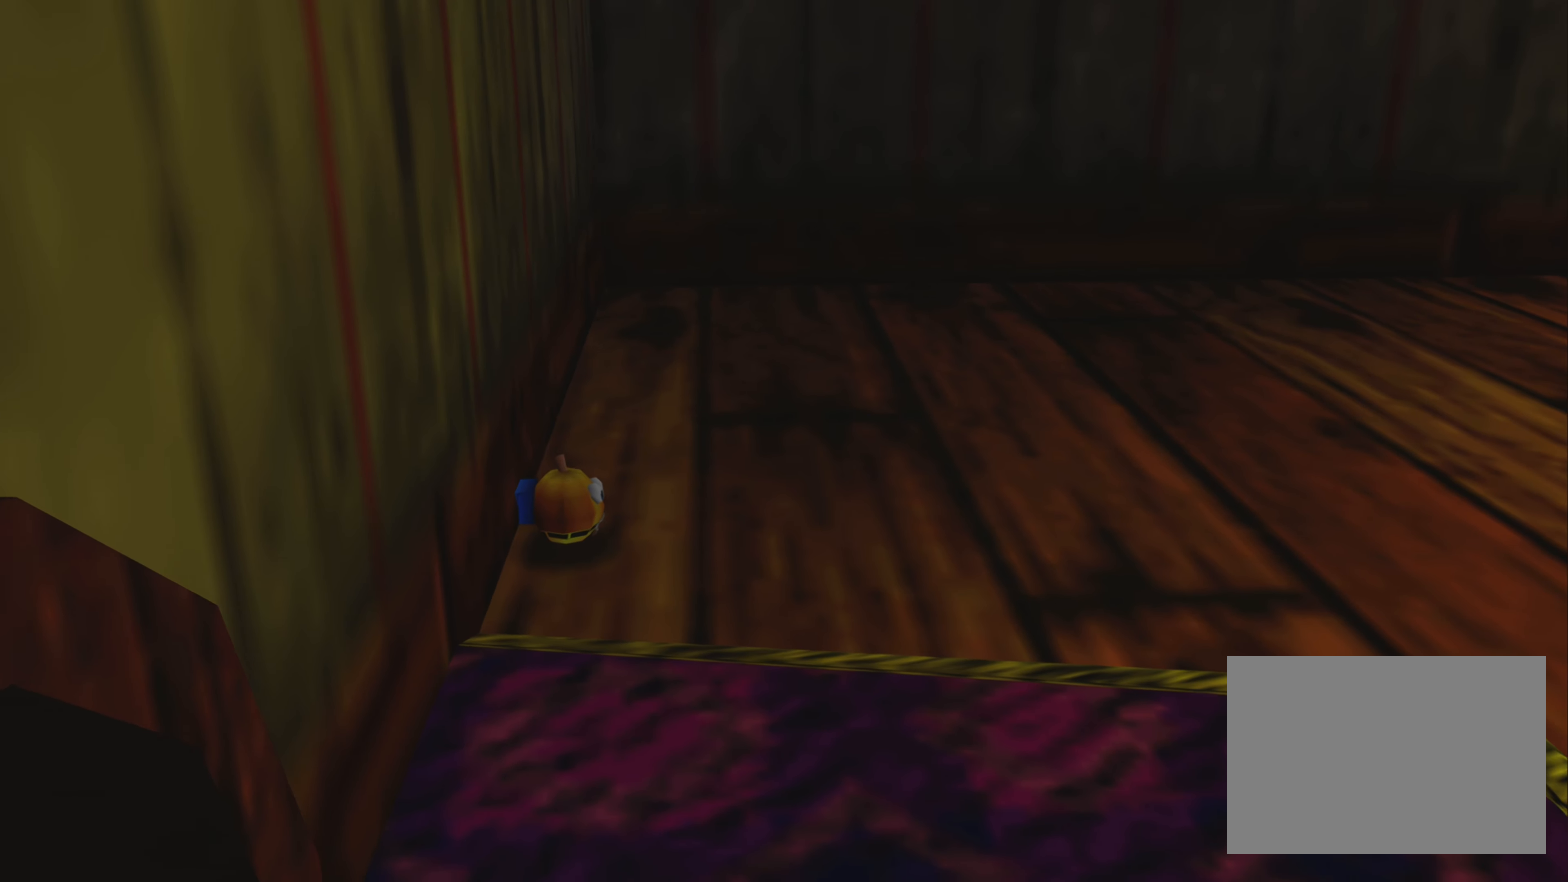
{"buttons": [], "left_stick": "center", "right_stick": "center", "events": [[267, "TRIANGLE", "down"], [434, "TRIANGLE", "up"]]}
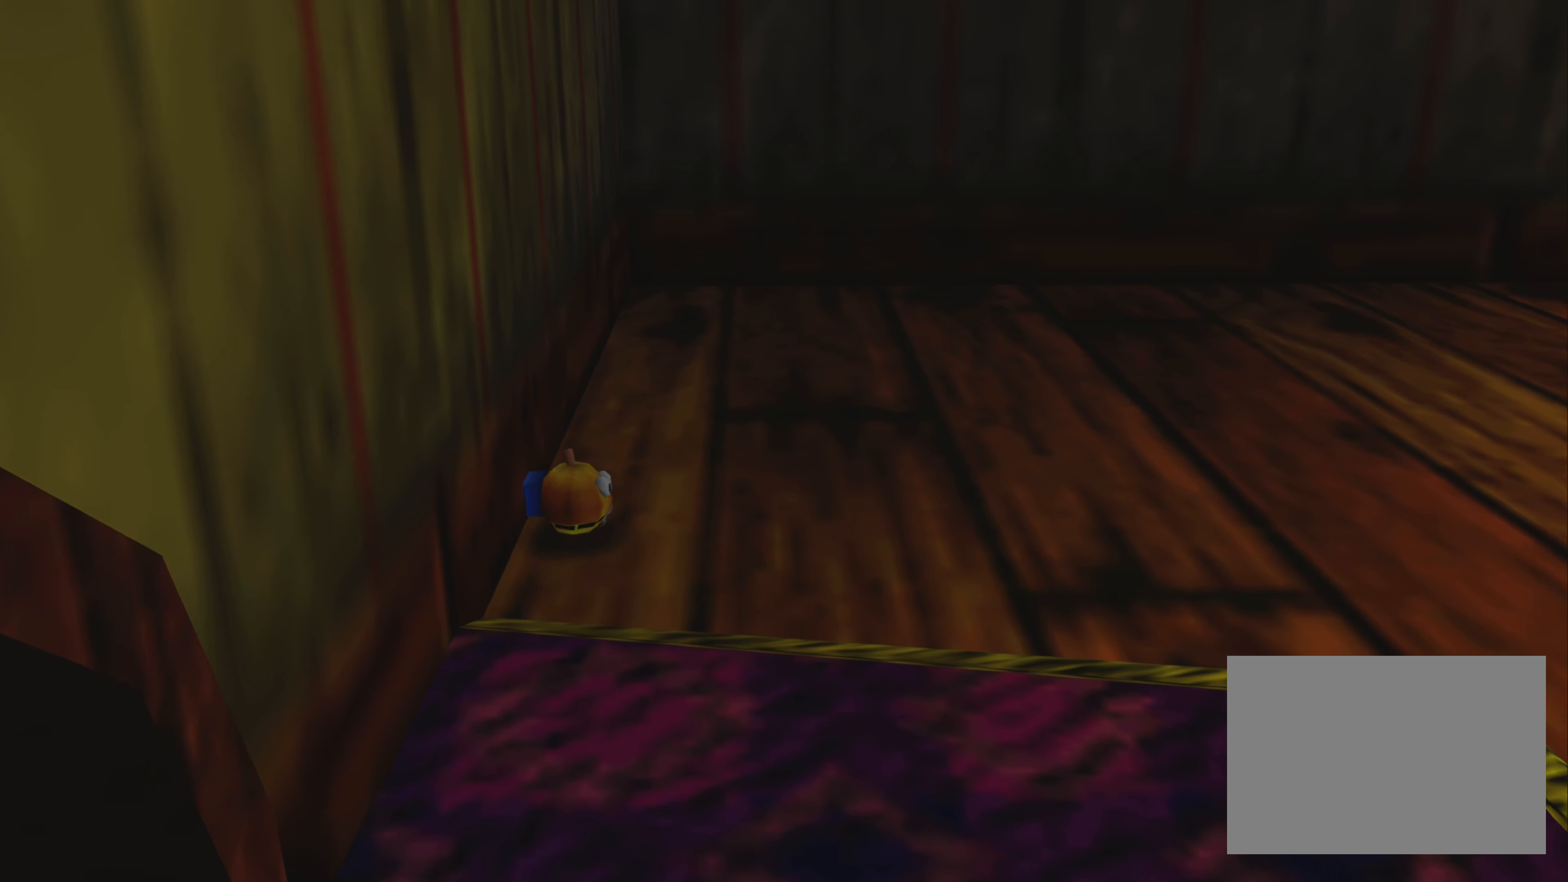
{"buttons": [], "left_stick": "center", "right_stick": "center", "events": []}
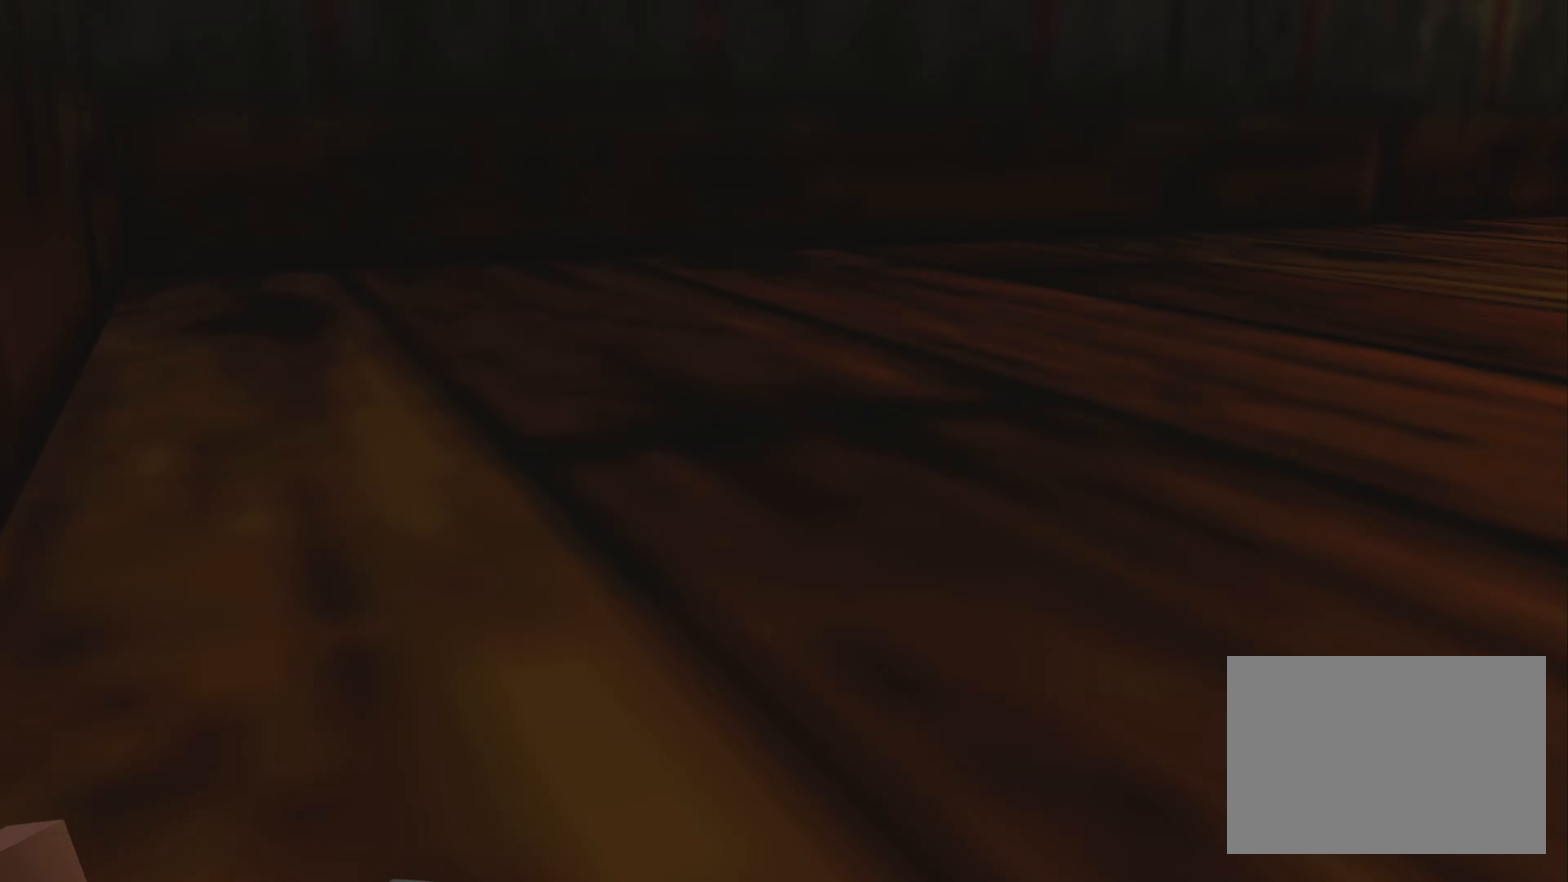
{"buttons": [], "left_stick": "center", "right_stick": "center", "events": []}
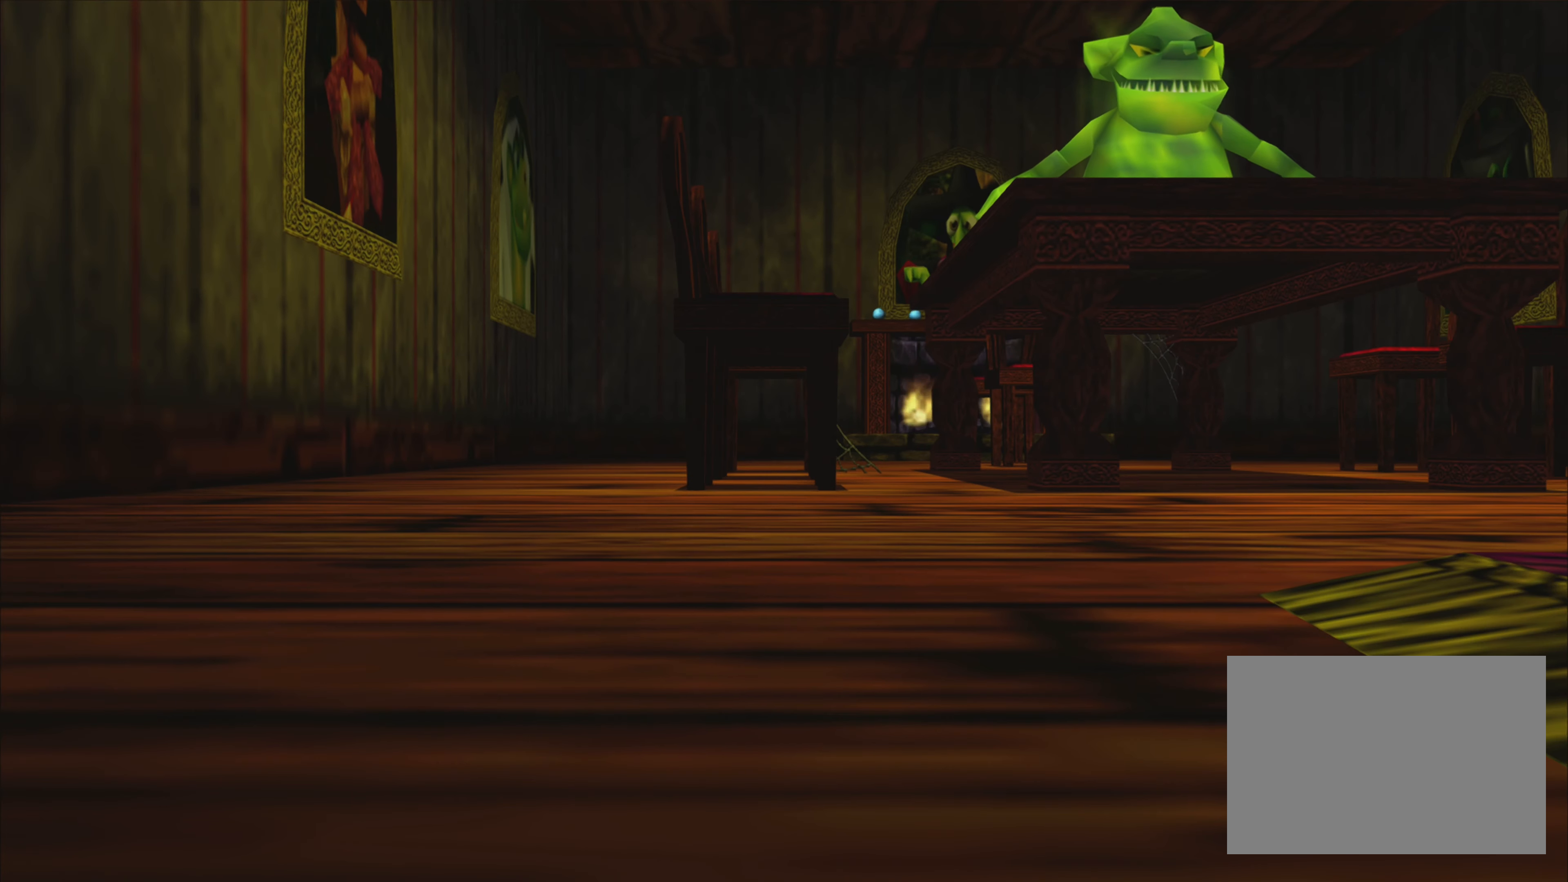
{"buttons": [], "left_stick": "center", "right_stick": "center", "events": []}
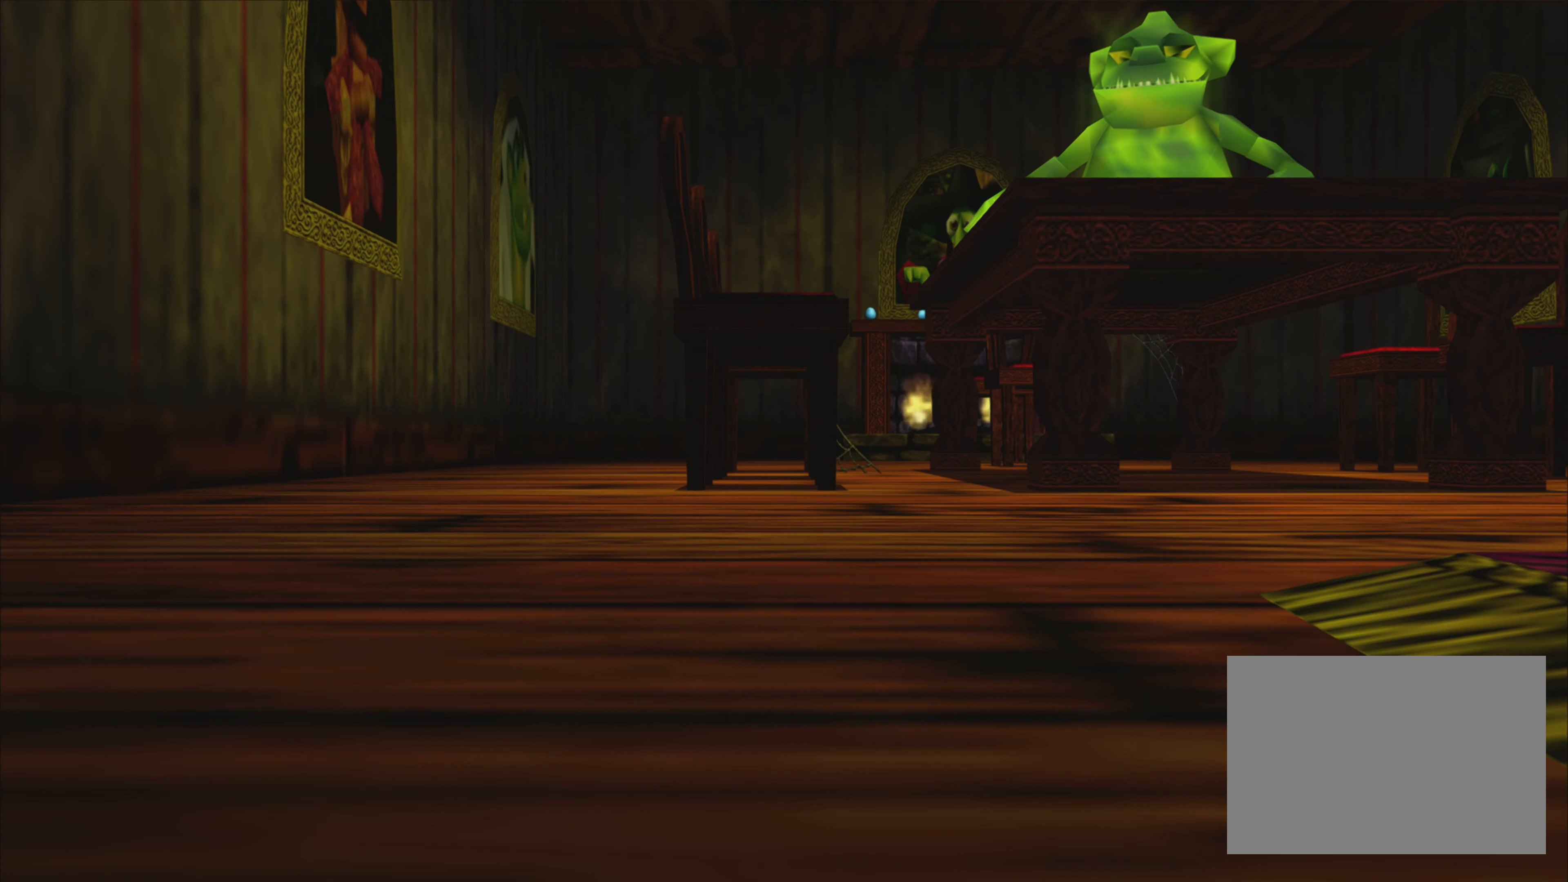
{"buttons": ["TRIANGLE"], "left_stick": "center", "right_stick": "center", "events": [[417, "TRIANGLE", "down"]]}
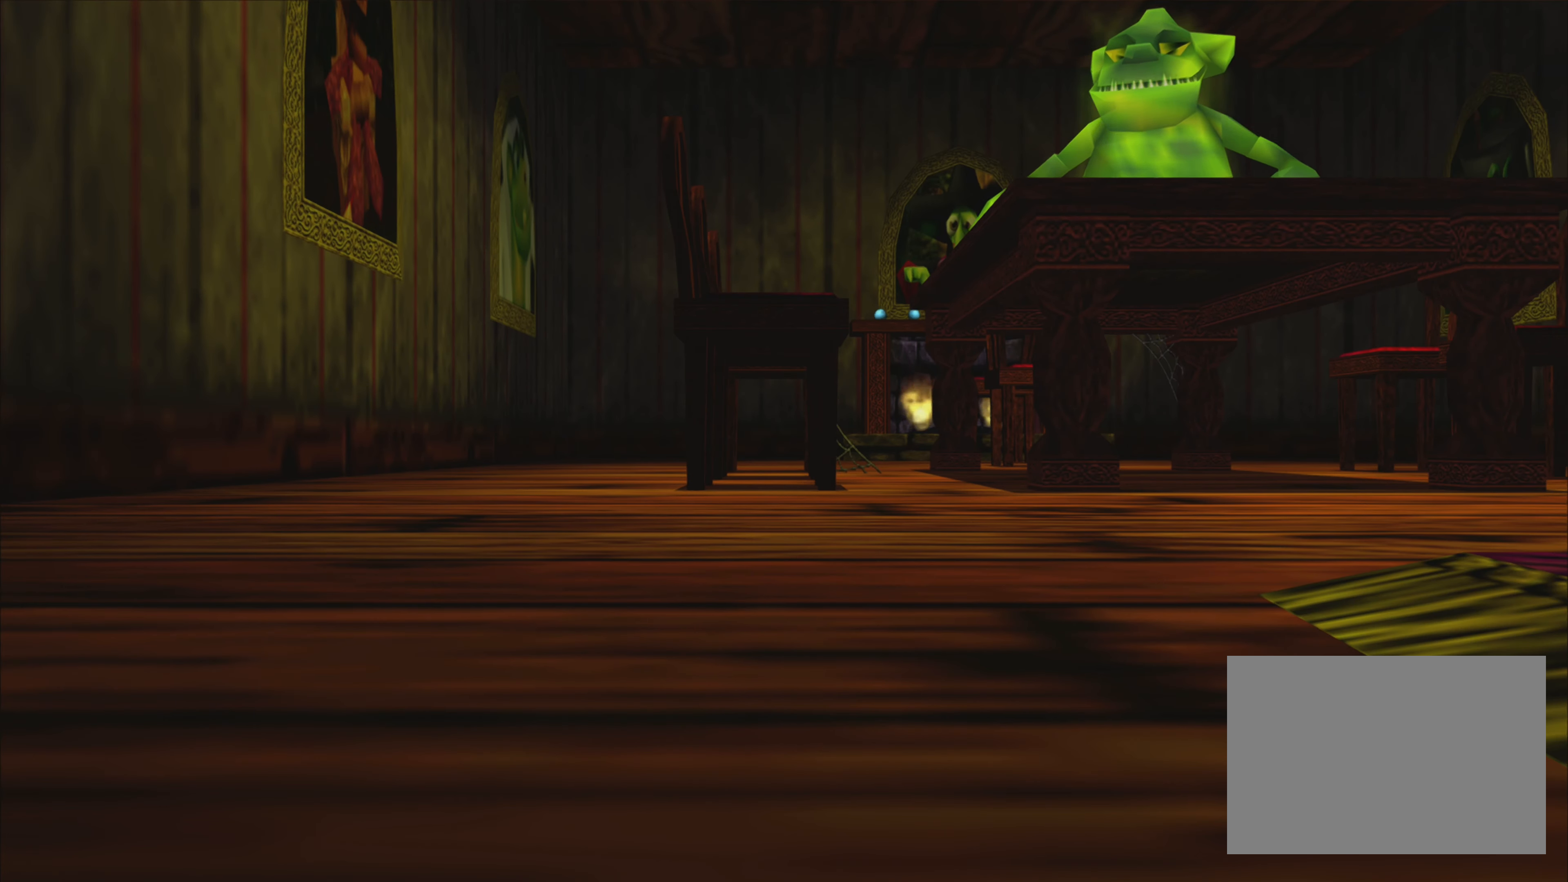
{"buttons": [], "left_stick": "center", "right_stick": "center", "events": [[67, "TRIANGLE", "up"]]}
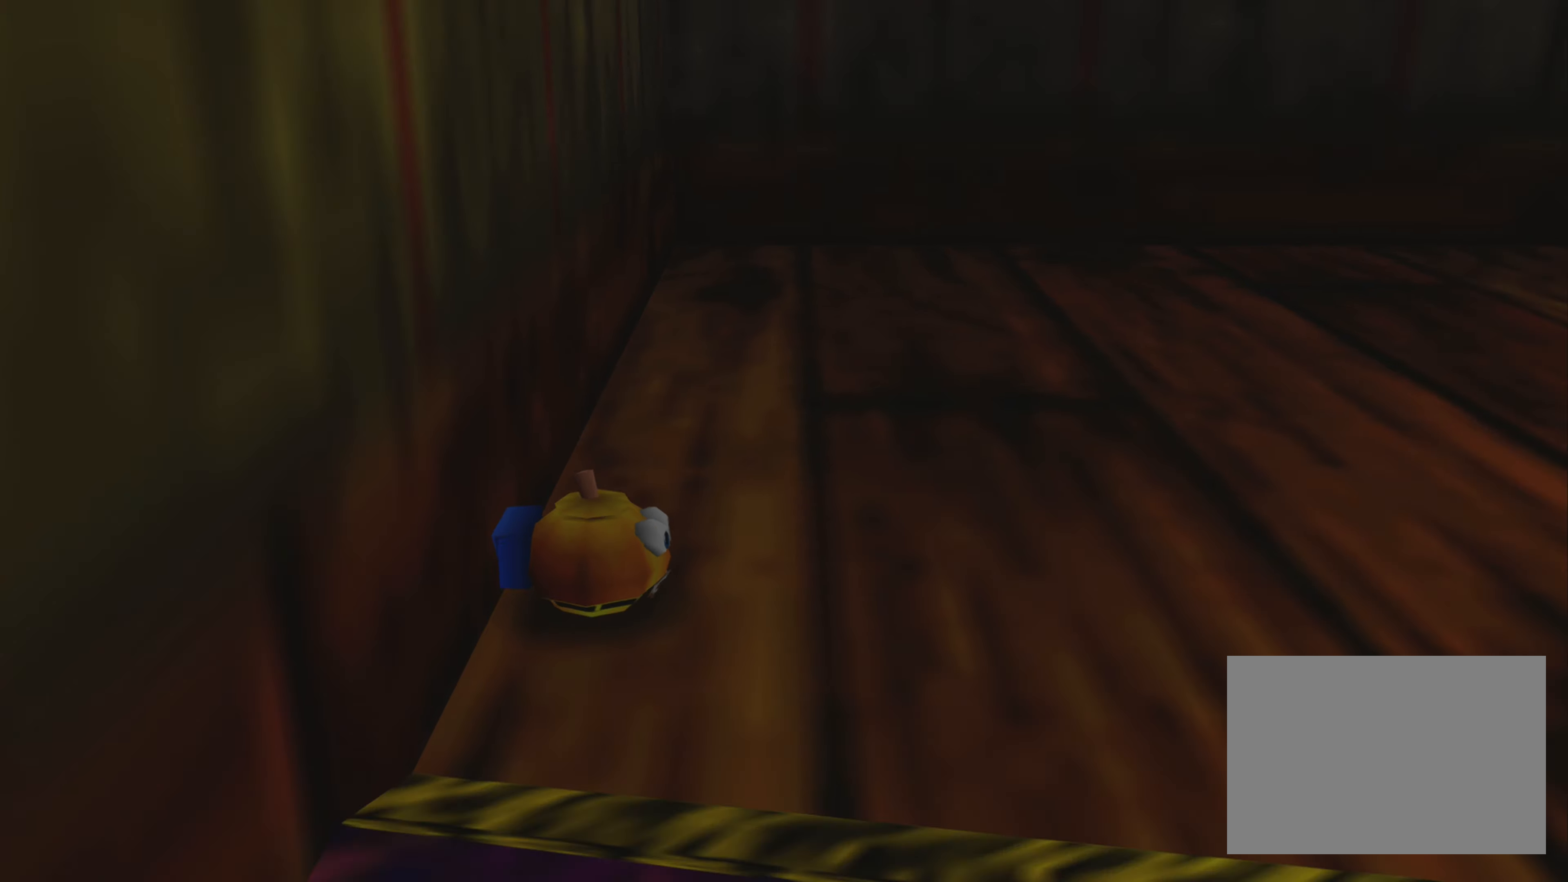
{"buttons": [], "left_stick": "down", "right_stick": "center", "events": [[333, "left_stick", "down"]]}
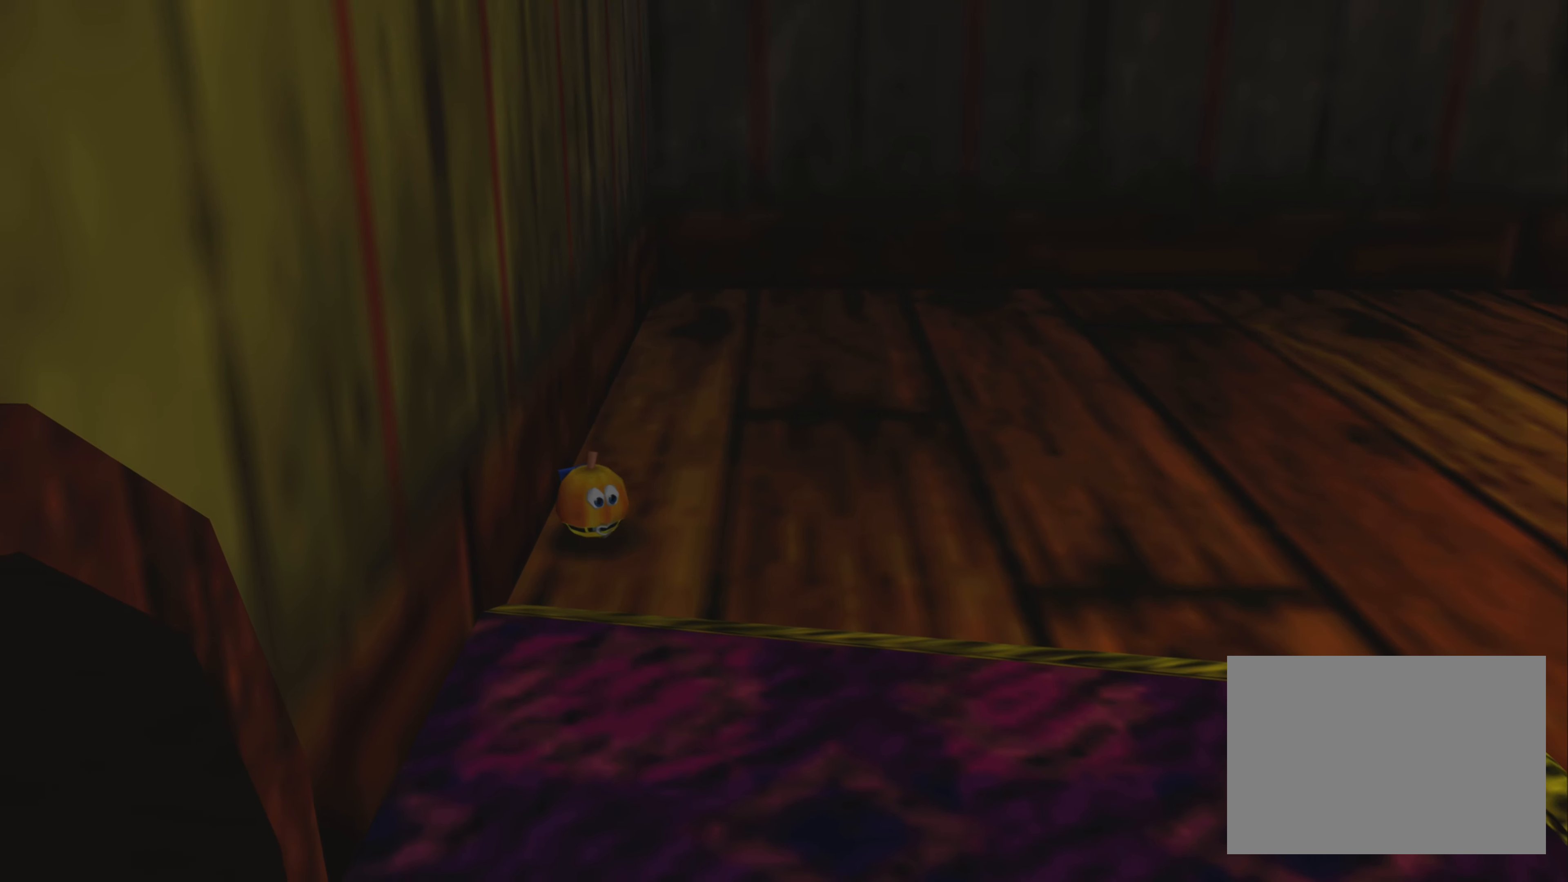
{"buttons": [], "left_stick": "center", "right_stick": "center", "events": [[433, "left_stick", "center"]]}